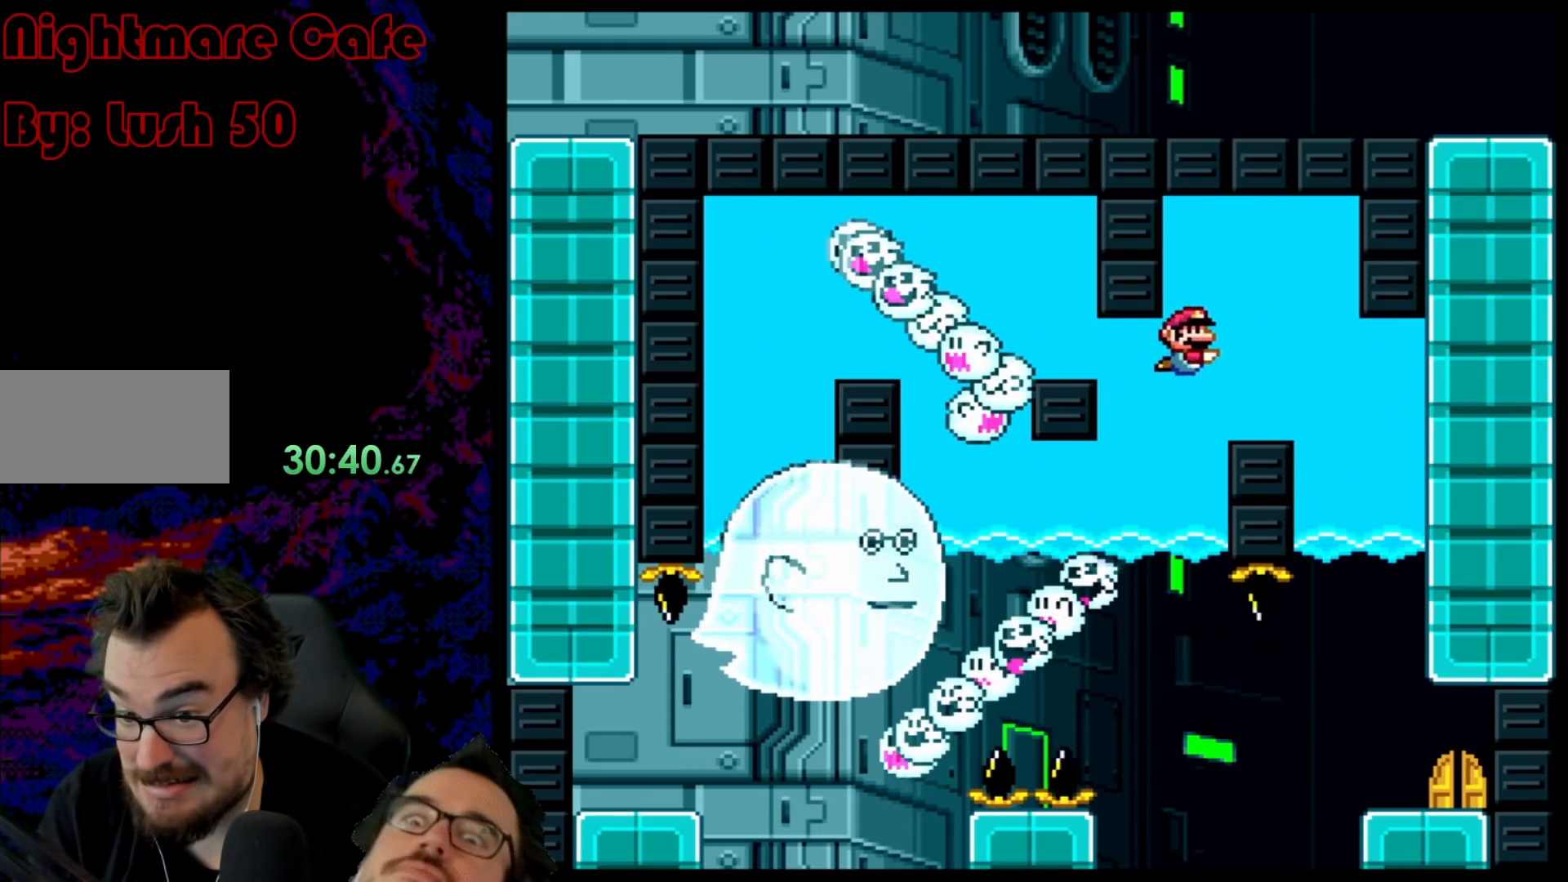
Gameplay with a controller (Nintendo layout); each line is a JSON object with the inputs held at the frame after it. "events" lists button and stick changes between this image and that frame as [ms after this image, input, new state], when the widget could be followed in between. Not read: L3 R3.
{"buttons": ["DPAD_RIGHT"], "events": [[50, "B", "up"], [500, "DPAD_DOWN", "up"]]}
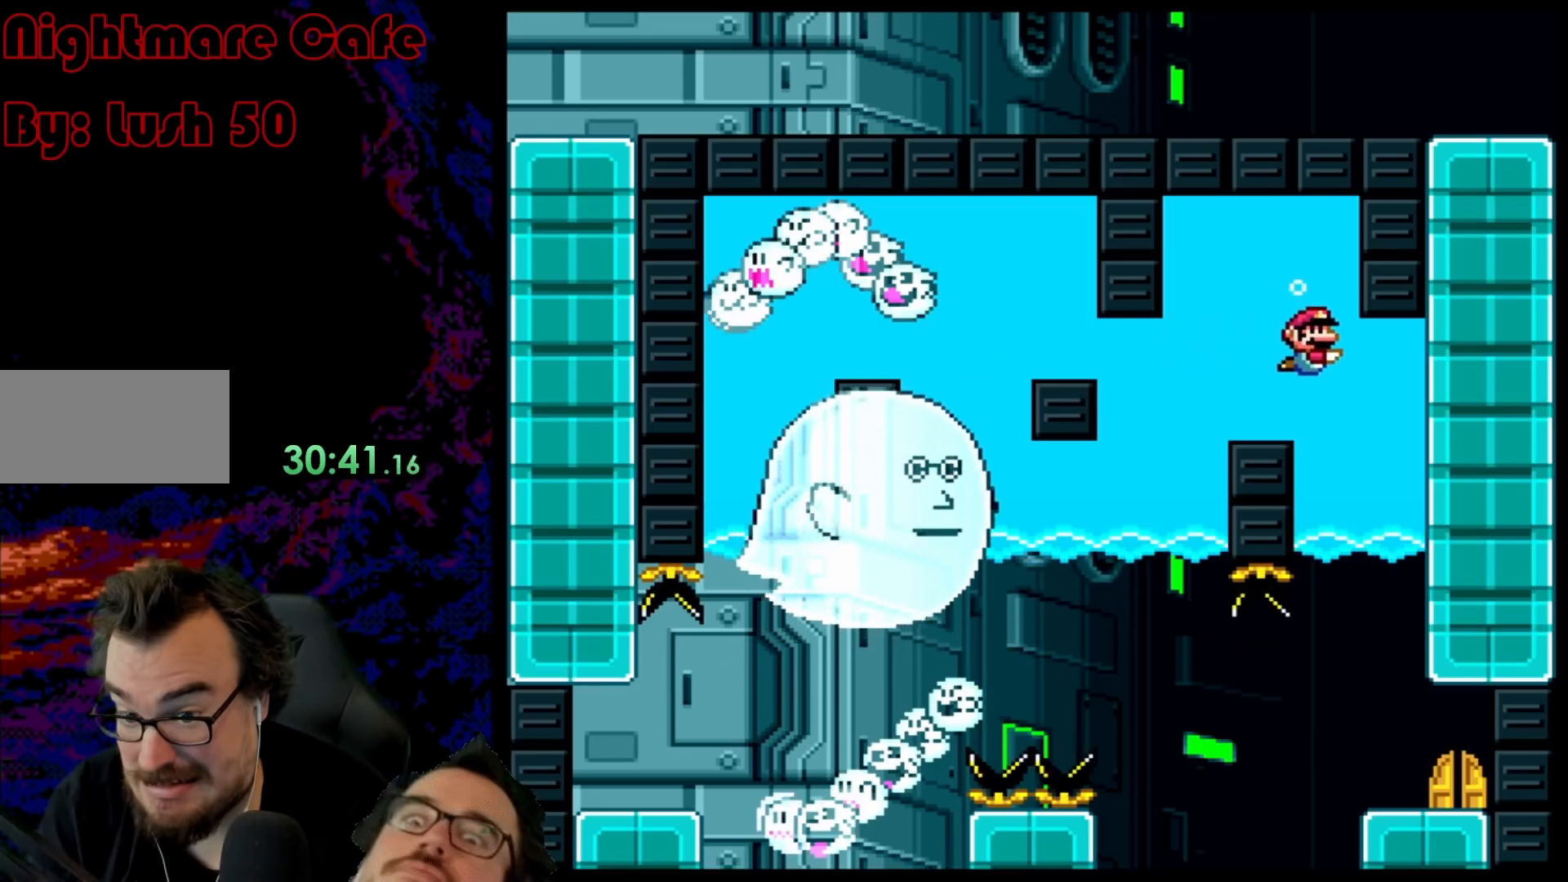
{"buttons": ["DPAD_RIGHT"], "events": []}
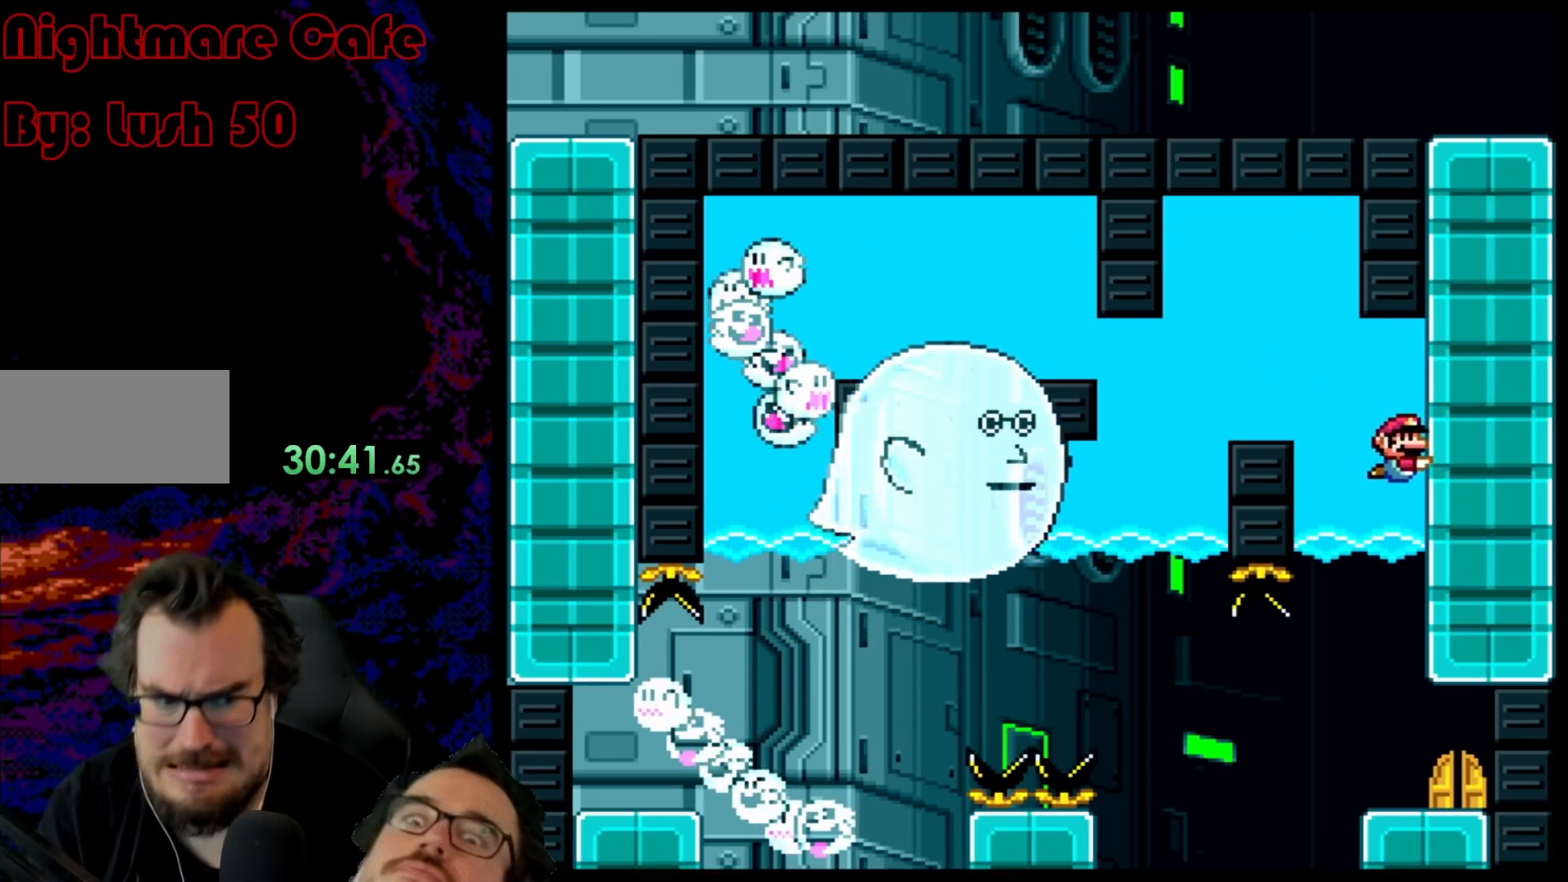
{"buttons": ["DPAD_RIGHT"], "events": [[167, "DPAD_RIGHT", "up"], [450, "DPAD_RIGHT", "down"]]}
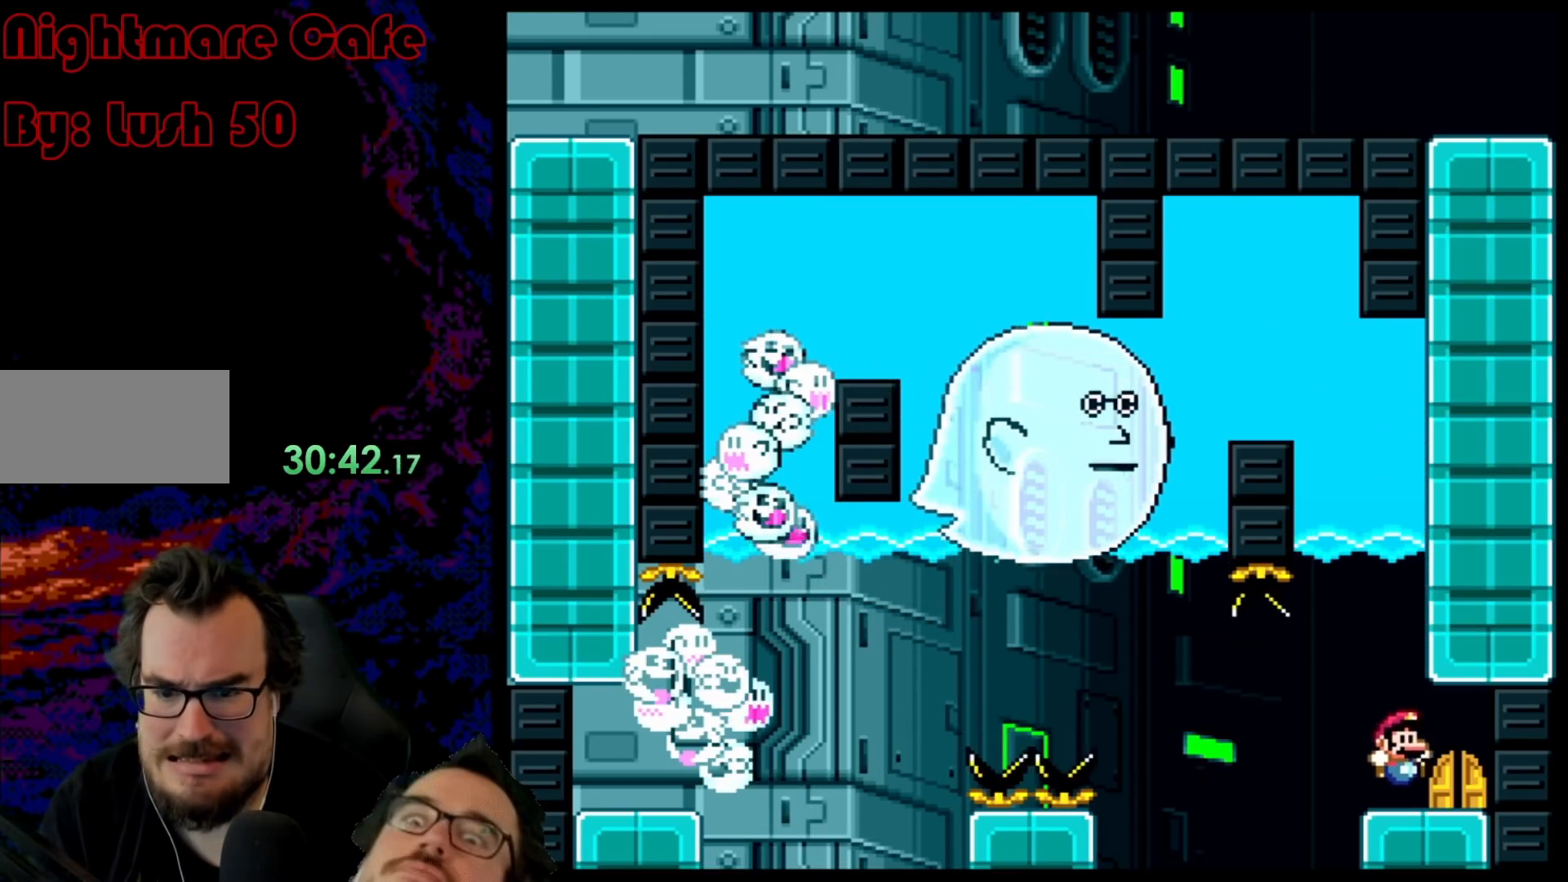
{"buttons": ["DPAD_UP"], "events": [[167, "DPAD_DOWN", "down"], [167, "DPAD_RIGHT", "up"], [183, "DPAD_DOWN", "up"], [183, "DPAD_LEFT", "down"], [283, "DPAD_UP", "down"], [300, "DPAD_LEFT", "up"], [417, "DPAD_UP", "up"], [467, "DPAD_UP", "down"]]}
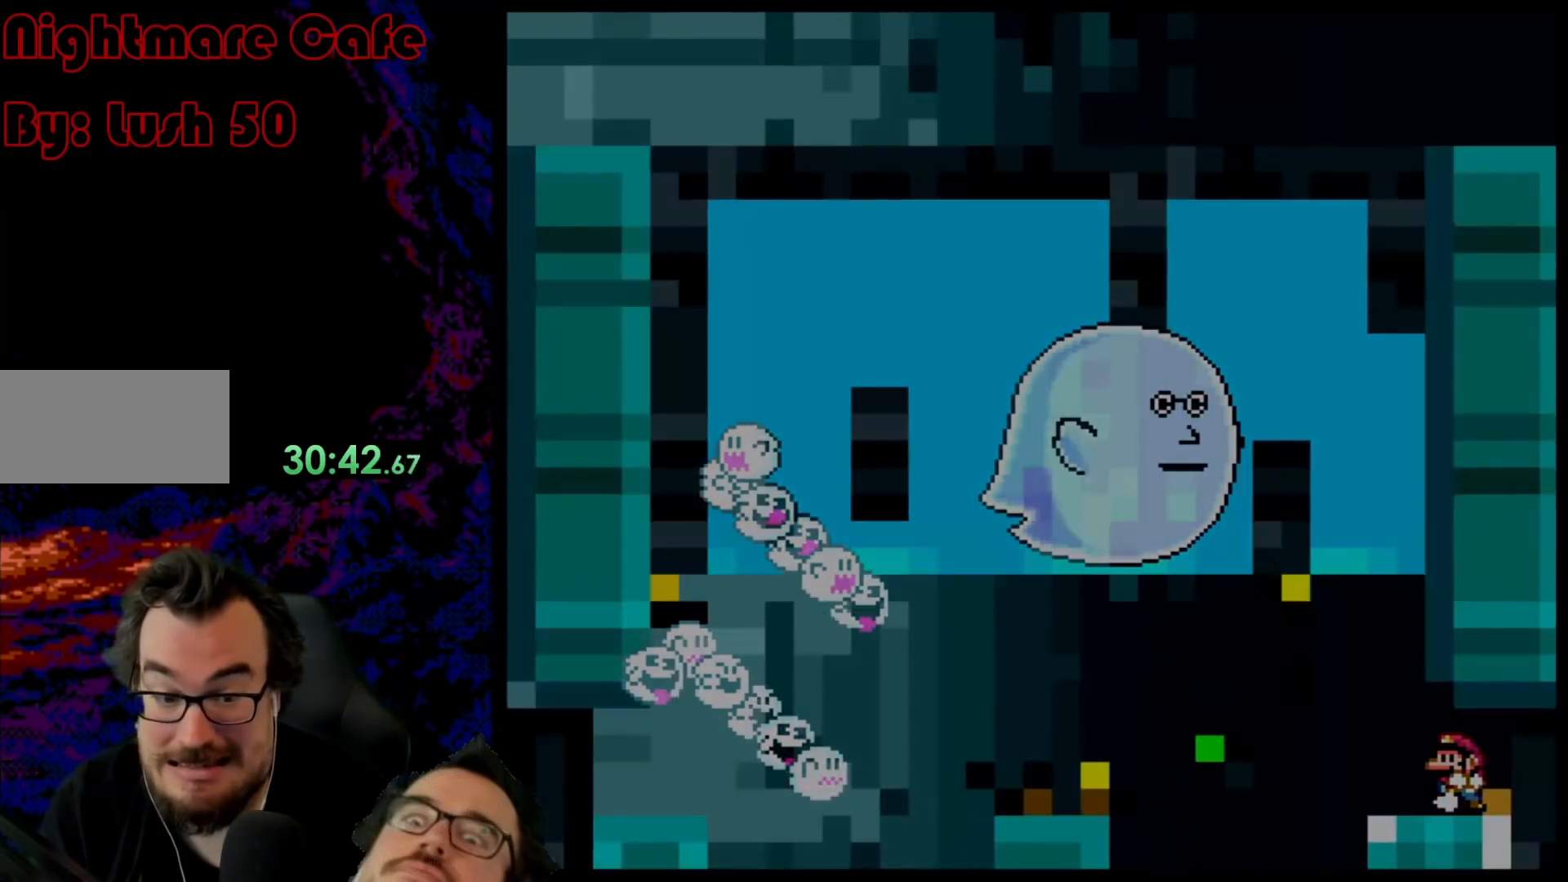
{"buttons": ["Y"], "events": [[133, "DPAD_UP", "up"], [350, "Y", "down"]]}
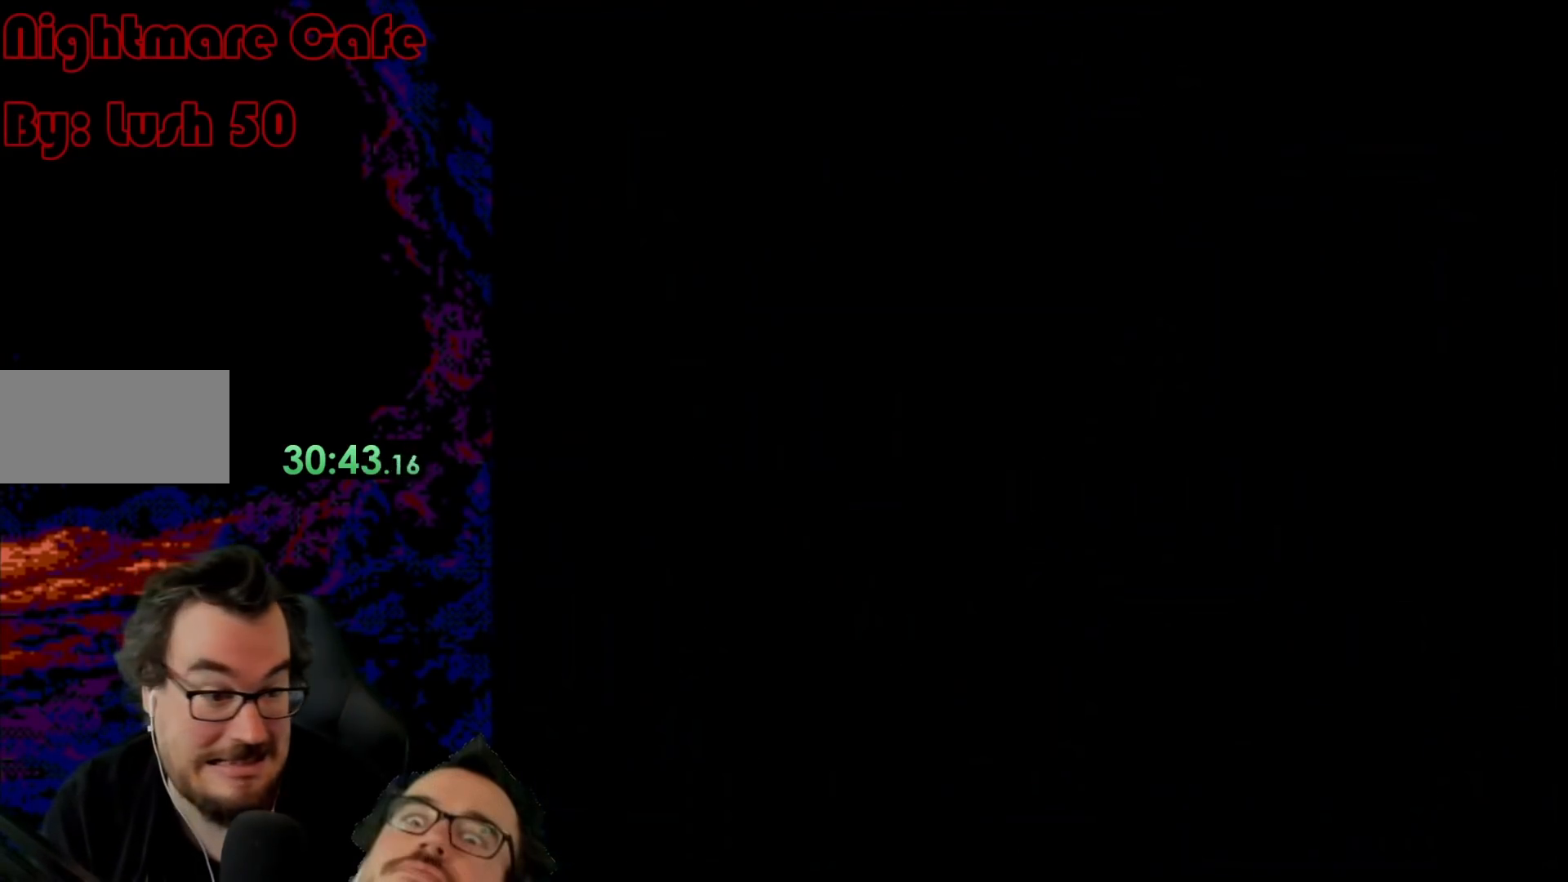
{"buttons": ["Y"], "events": []}
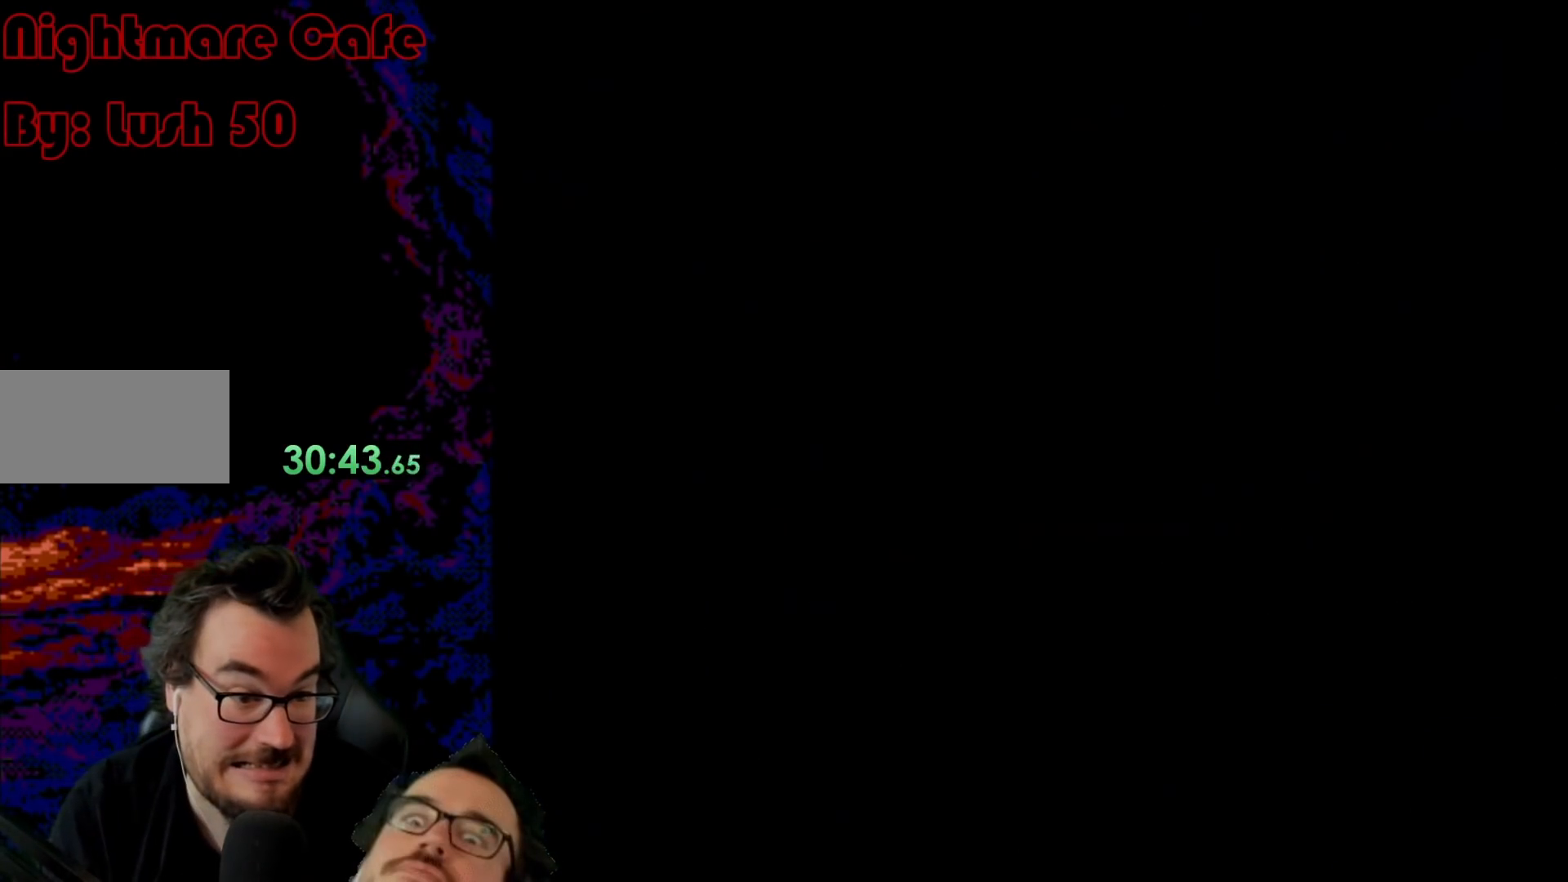
{"buttons": ["Y"], "events": []}
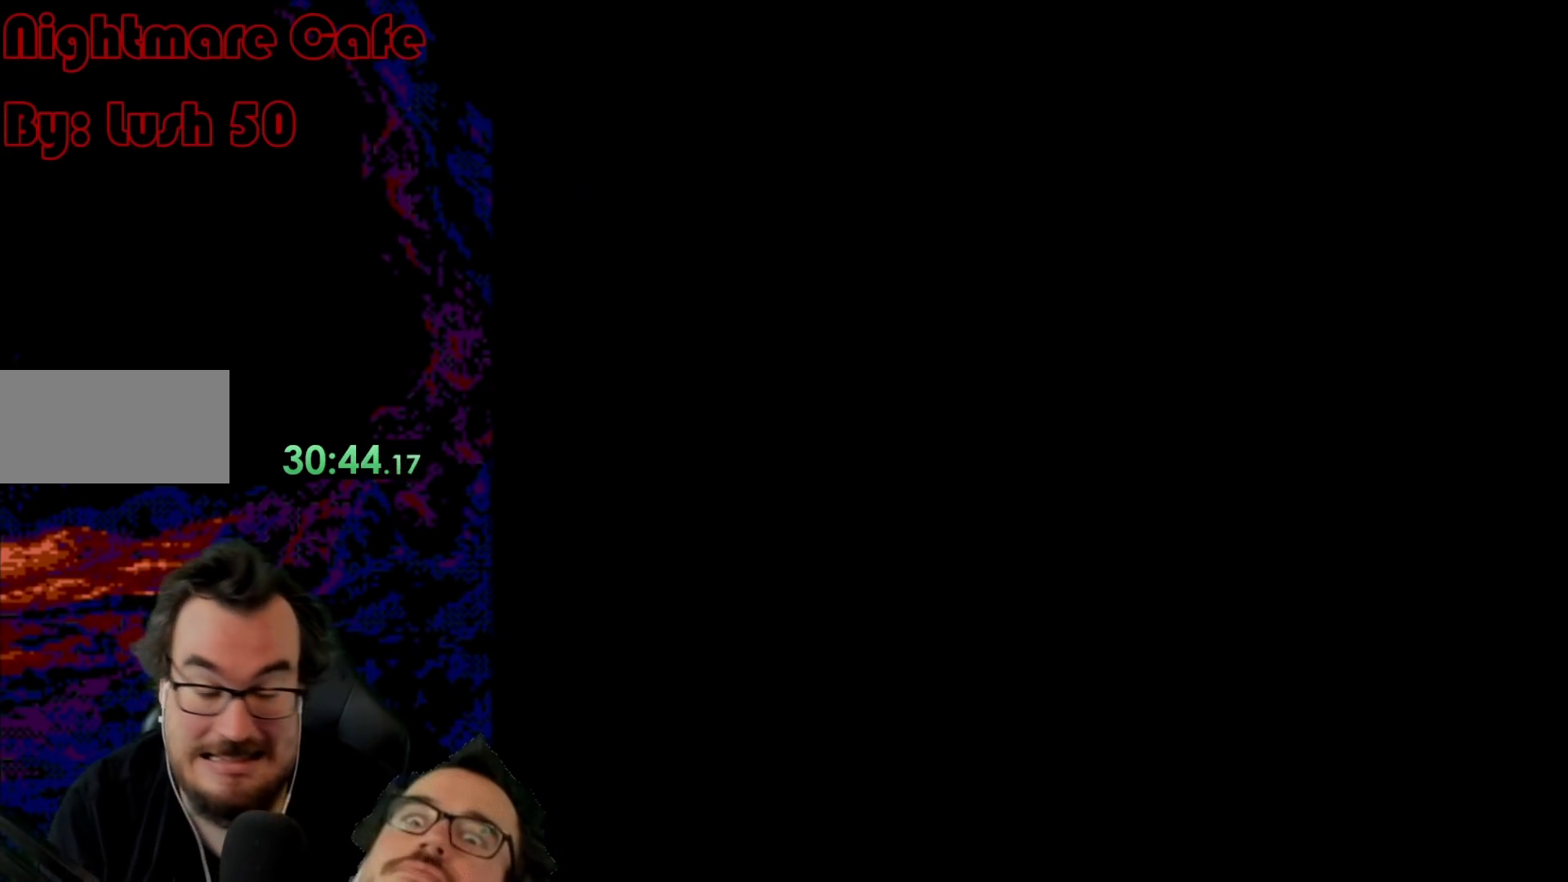
{"buttons": ["Y"], "events": []}
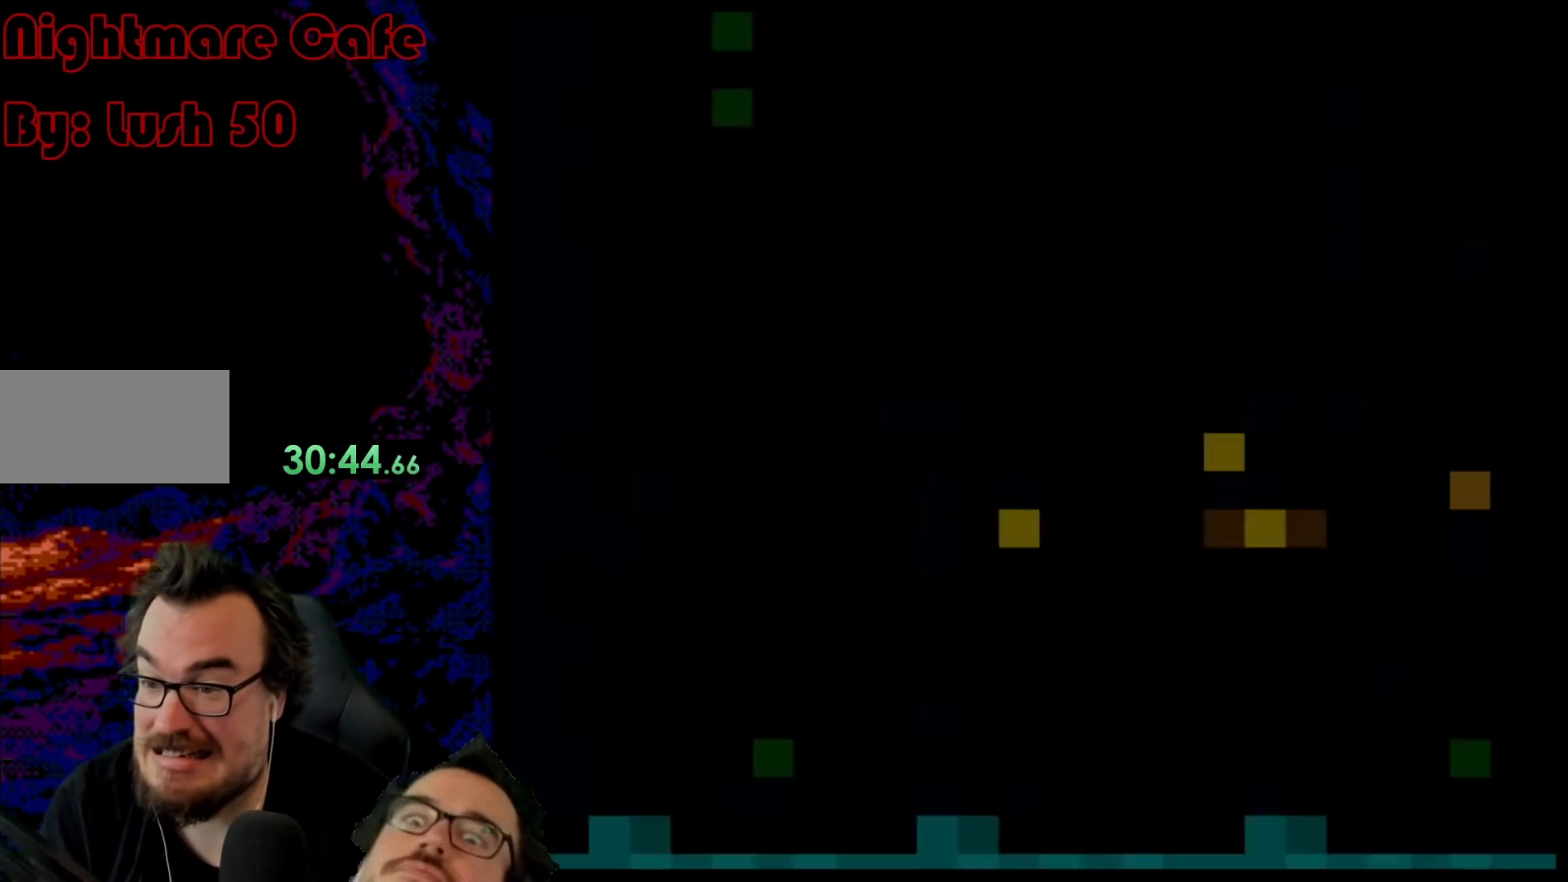
{"buttons": ["Y"], "events": []}
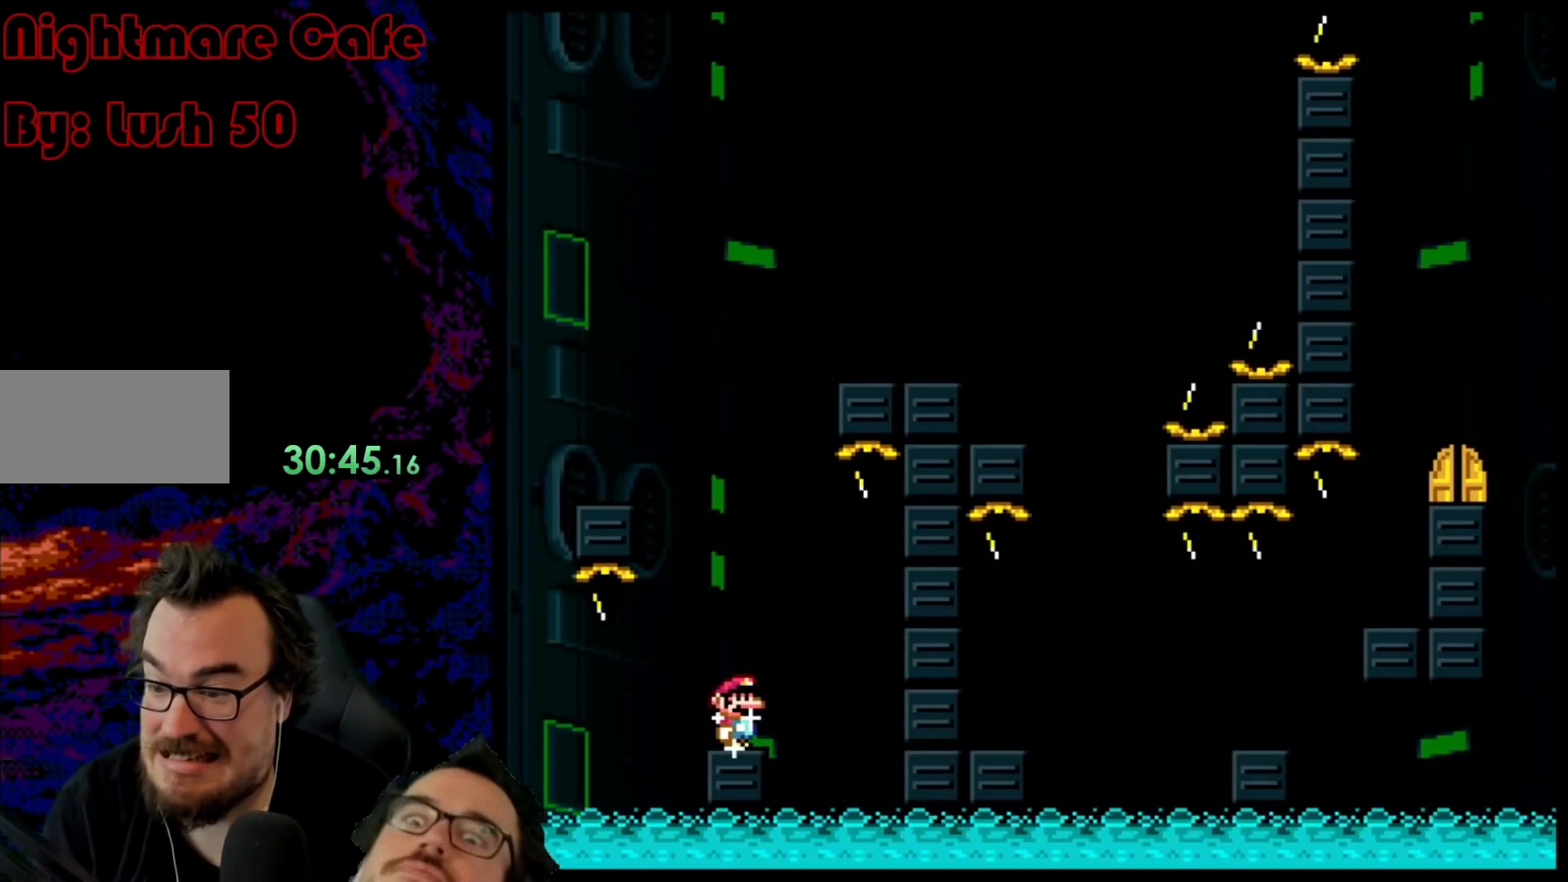
{"buttons": ["Y"], "events": []}
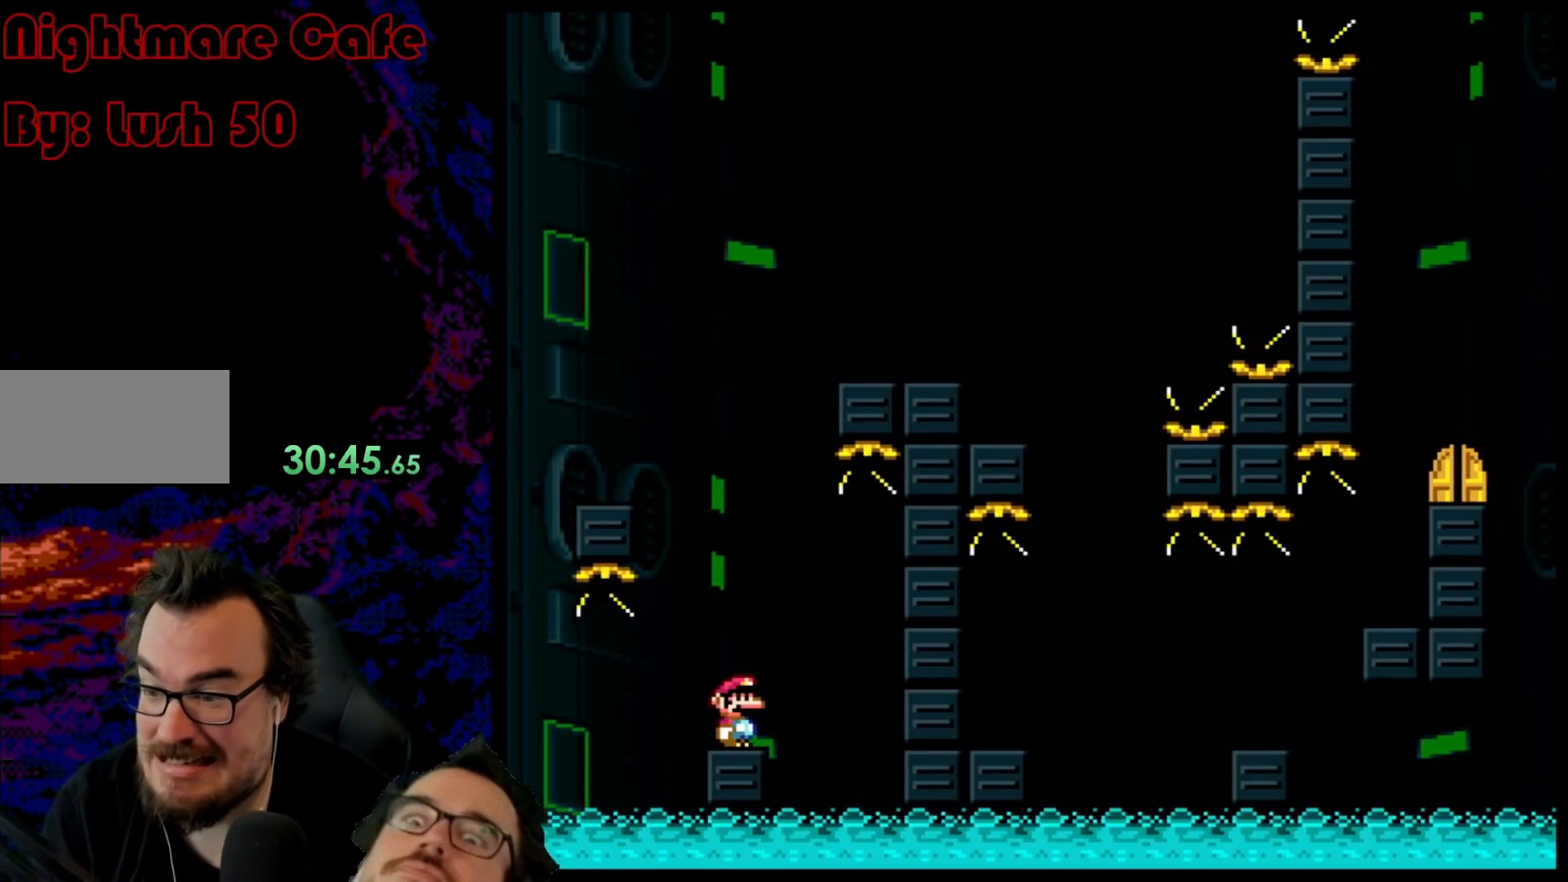
{"buttons": ["Y", "DPAD_RIGHT"], "events": [[67, "DPAD_RIGHT", "down"], [267, "B", "down"], [267, "DPAD_RIGHT", "up"], [300, "DPAD_LEFT", "down"], [350, "B", "up"], [433, "DPAD_LEFT", "up"], [467, "DPAD_RIGHT", "down"]]}
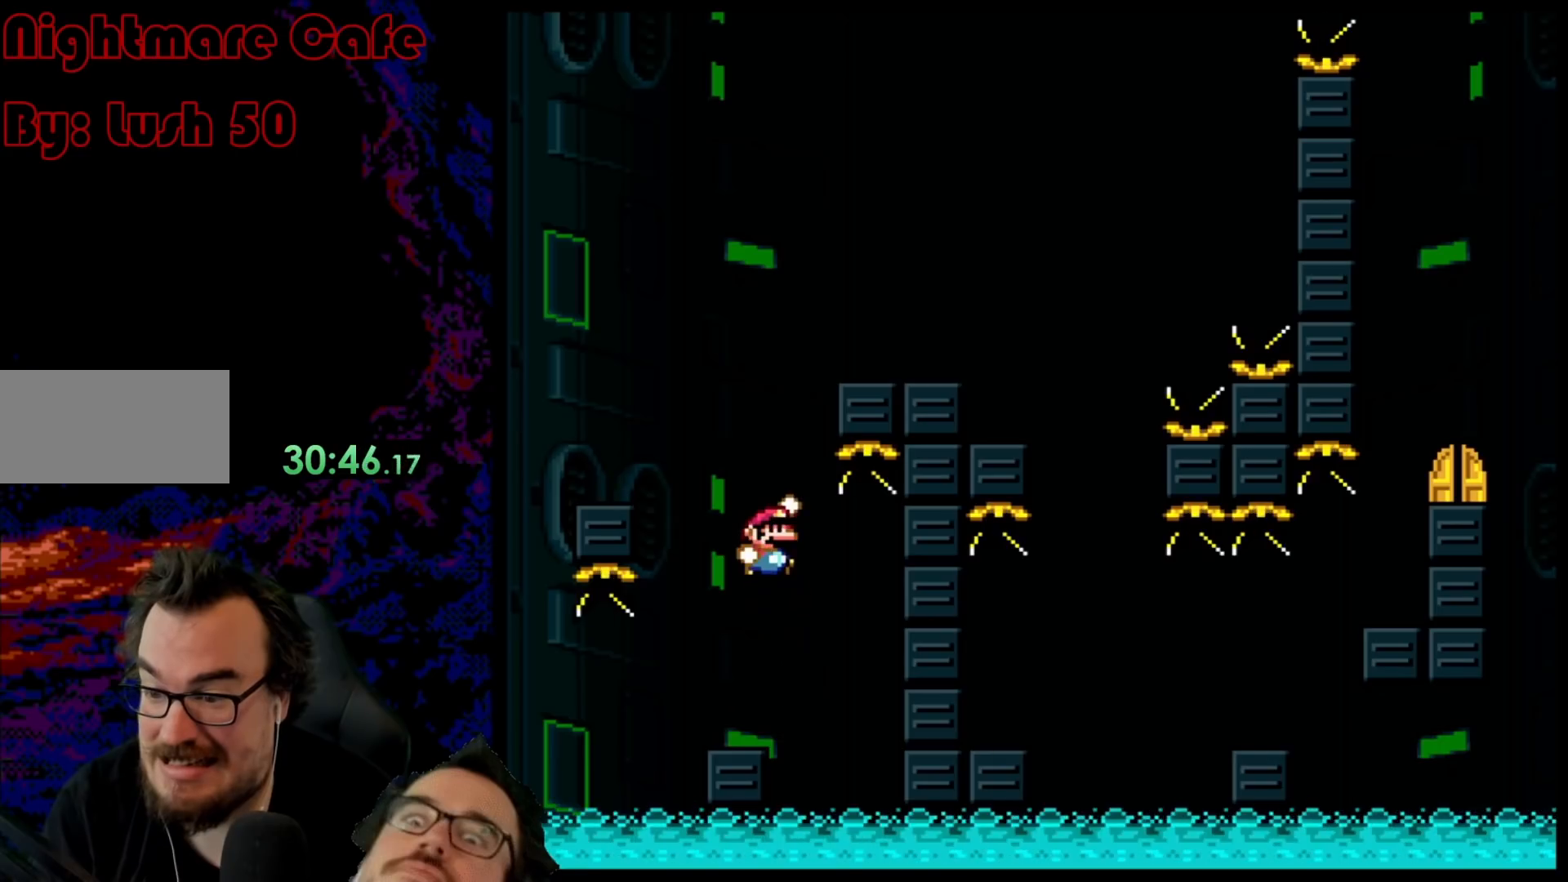
{"buttons": ["B", "Y", "DPAD_RIGHT"], "events": [[100, "DPAD_RIGHT", "up"], [117, "DPAD_LEFT", "down"], [367, "B", "down"], [433, "DPAD_LEFT", "up"], [433, "DPAD_RIGHT", "down"]]}
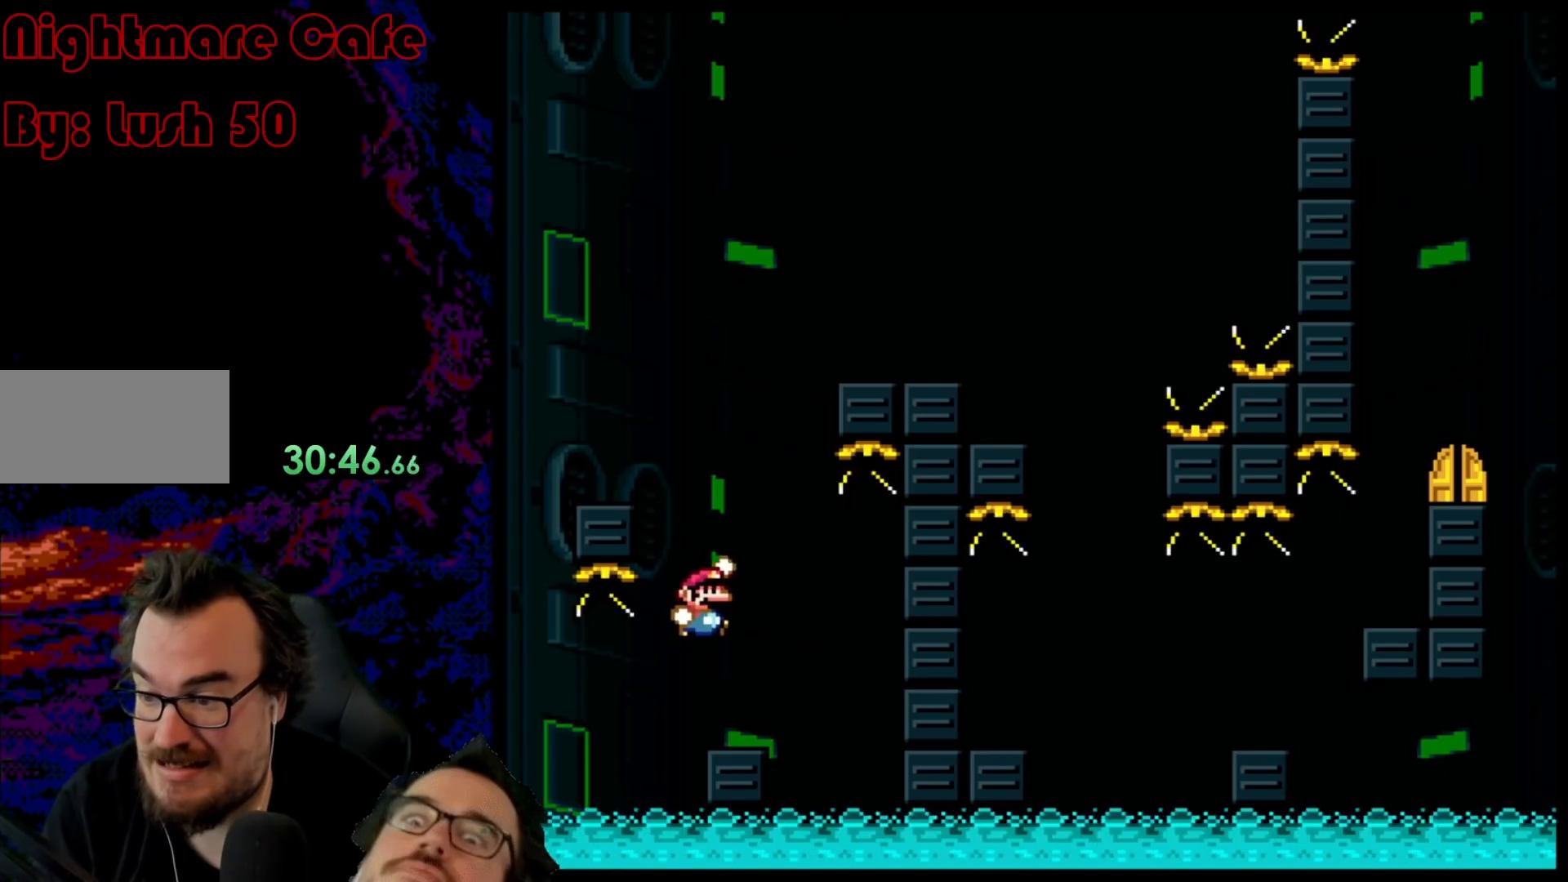
{"buttons": ["Y", "DPAD_RIGHT"], "events": [[50, "DPAD_LEFT", "down"], [50, "DPAD_RIGHT", "up"], [350, "DPAD_LEFT", "up"], [383, "B", "up"], [383, "DPAD_RIGHT", "down"]]}
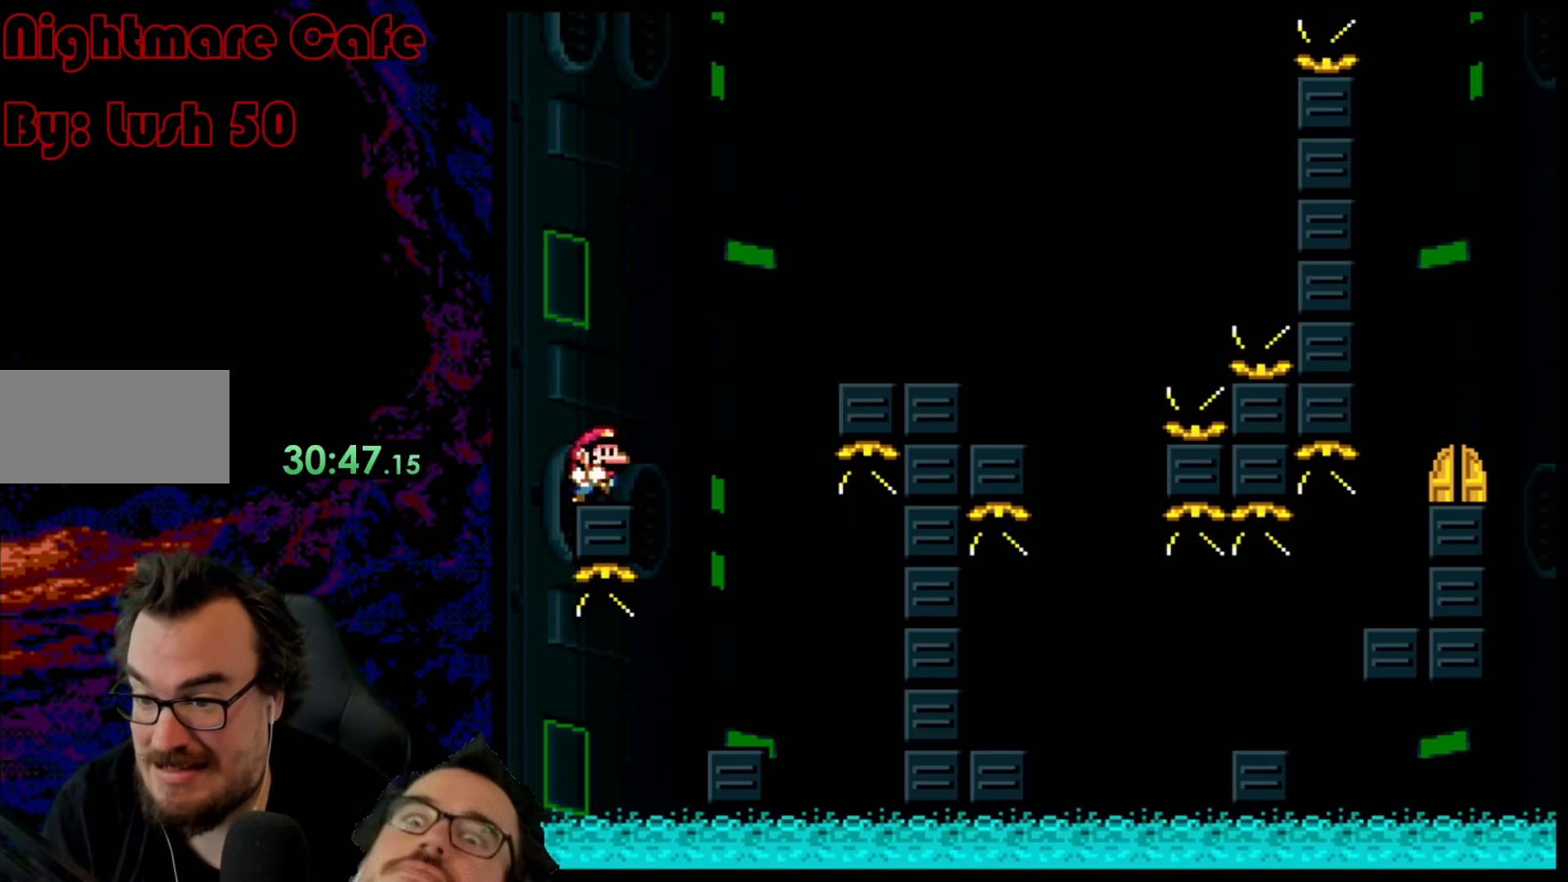
{"buttons": ["B", "Y", "DPAD_RIGHT"], "events": [[67, "B", "down"]]}
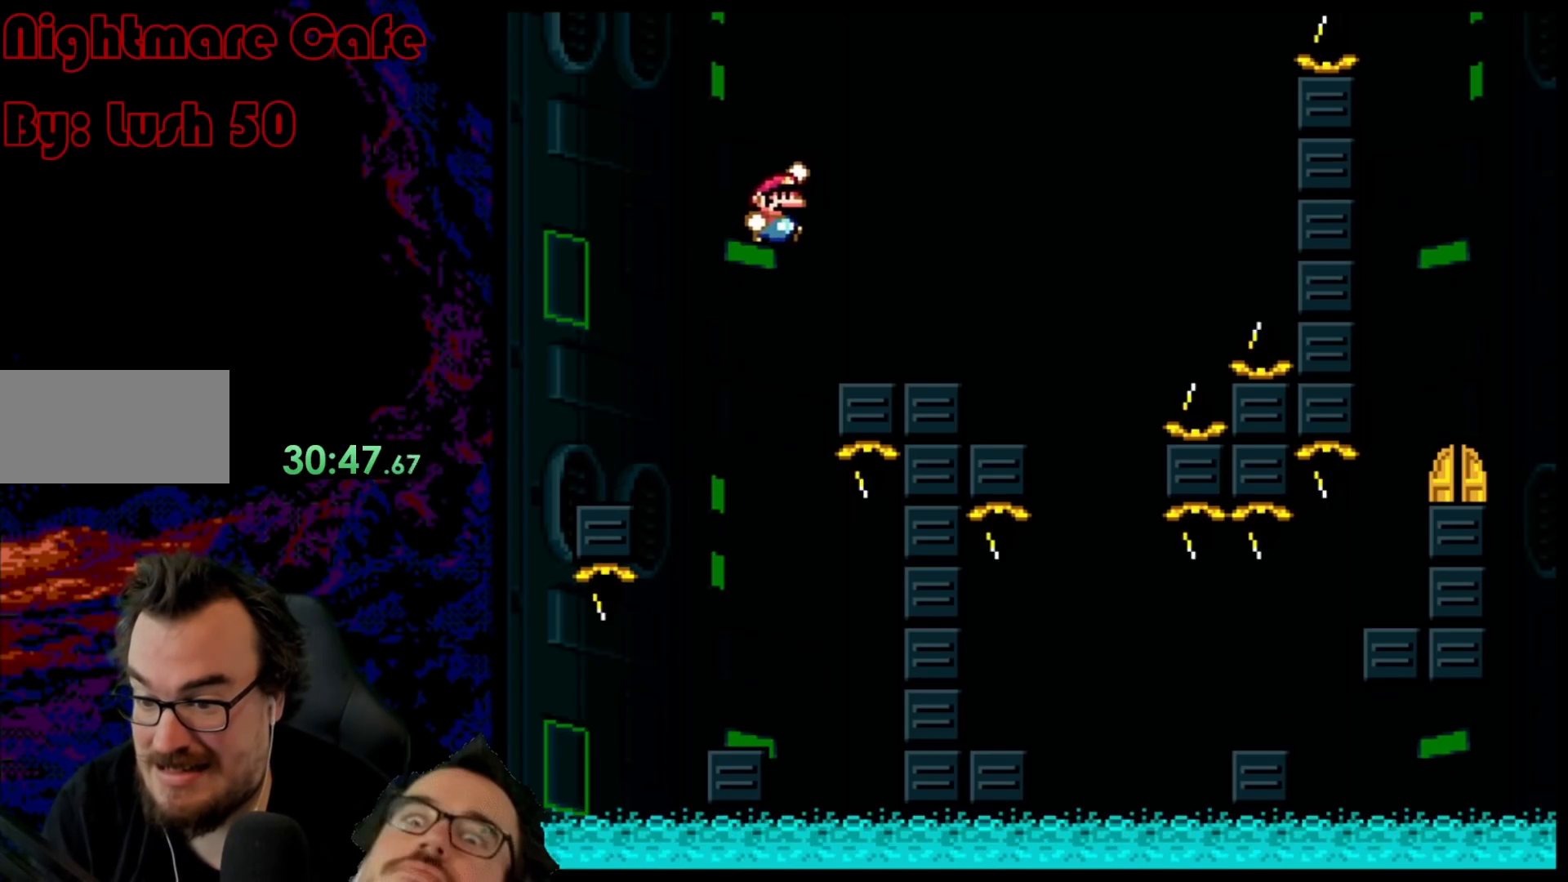
{"buttons": ["A", "X", "DPAD_RIGHT"], "events": [[50, "B", "up"], [67, "DPAD_LEFT", "down"], [67, "DPAD_RIGHT", "up"], [117, "X", "down"], [133, "Y", "up"], [233, "DPAD_LEFT", "up"], [333, "DPAD_RIGHT", "down"], [417, "A", "down"]]}
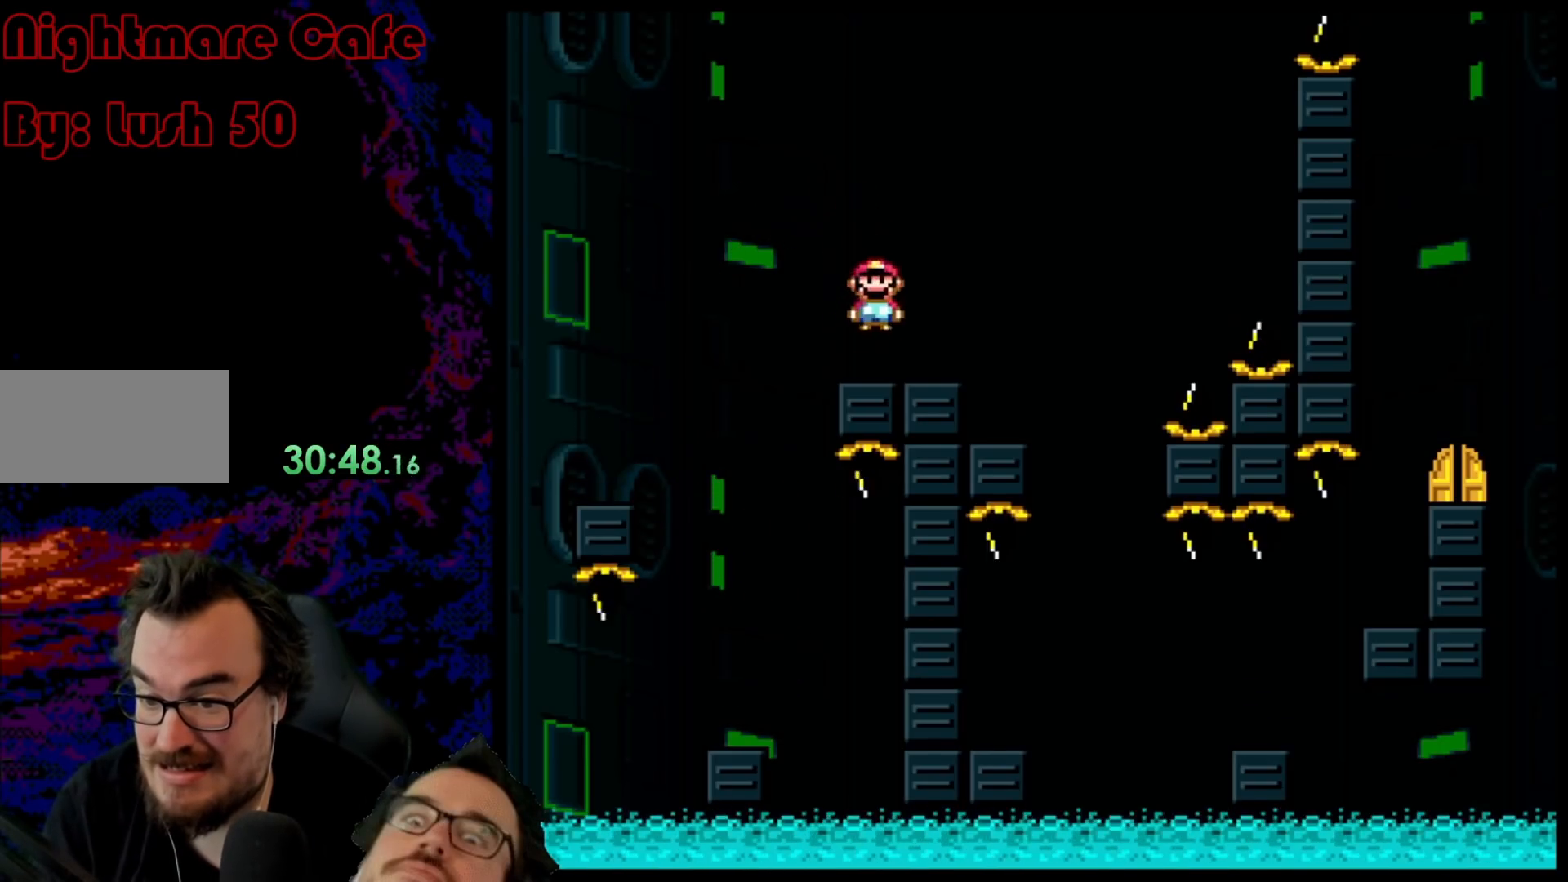
{"buttons": ["A", "X", "DPAD_LEFT"], "events": [[67, "A", "up"], [367, "A", "down"], [383, "DPAD_RIGHT", "up"], [400, "DPAD_LEFT", "down"]]}
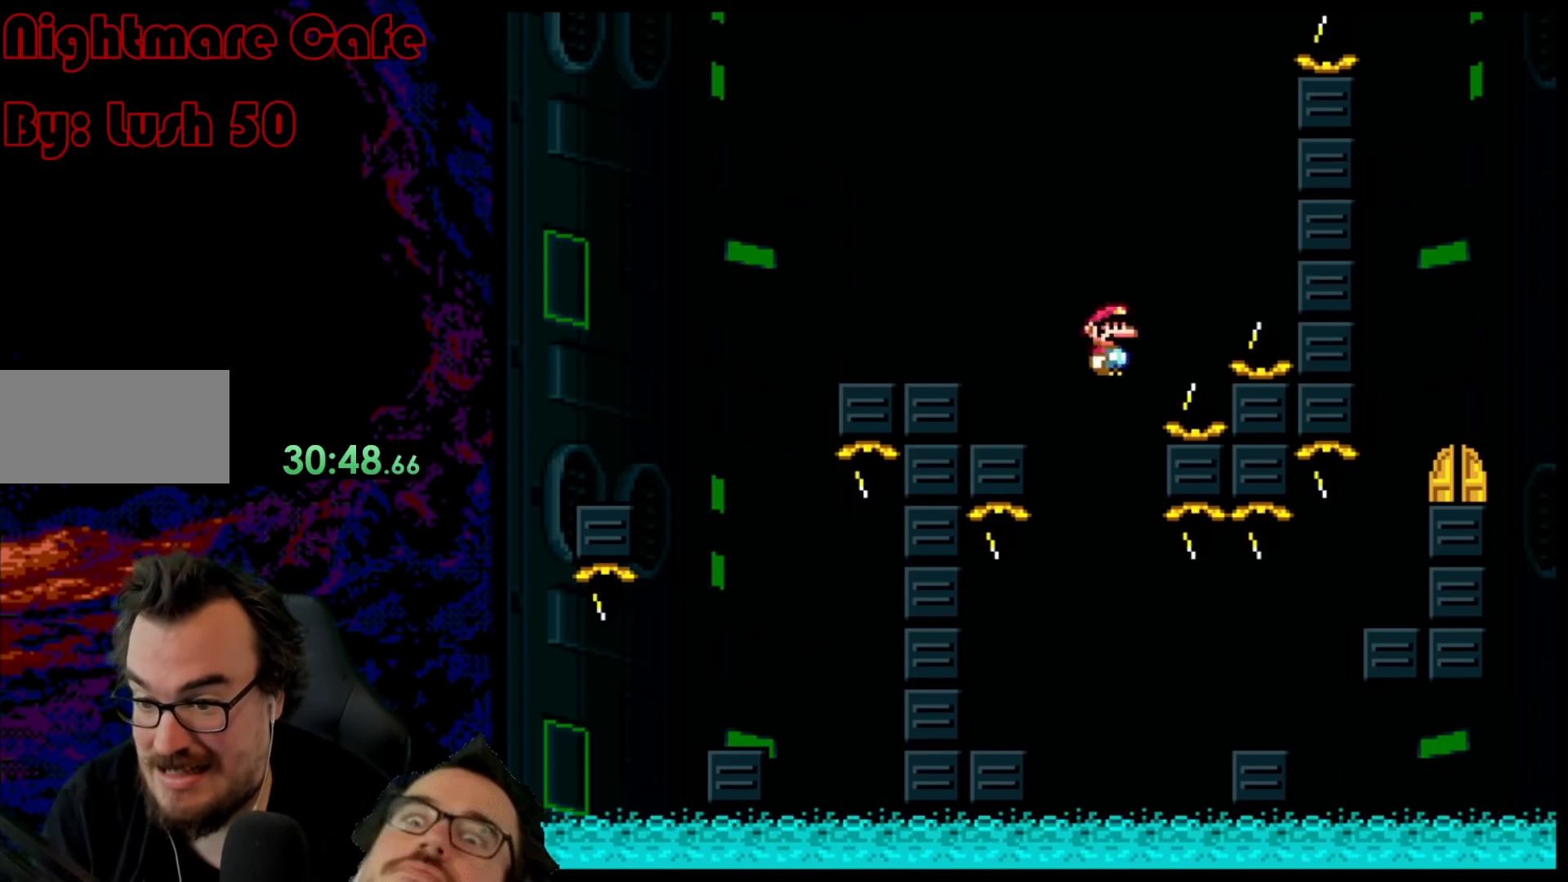
{"buttons": ["X"], "events": [[433, "A", "up"], [500, "DPAD_LEFT", "up"]]}
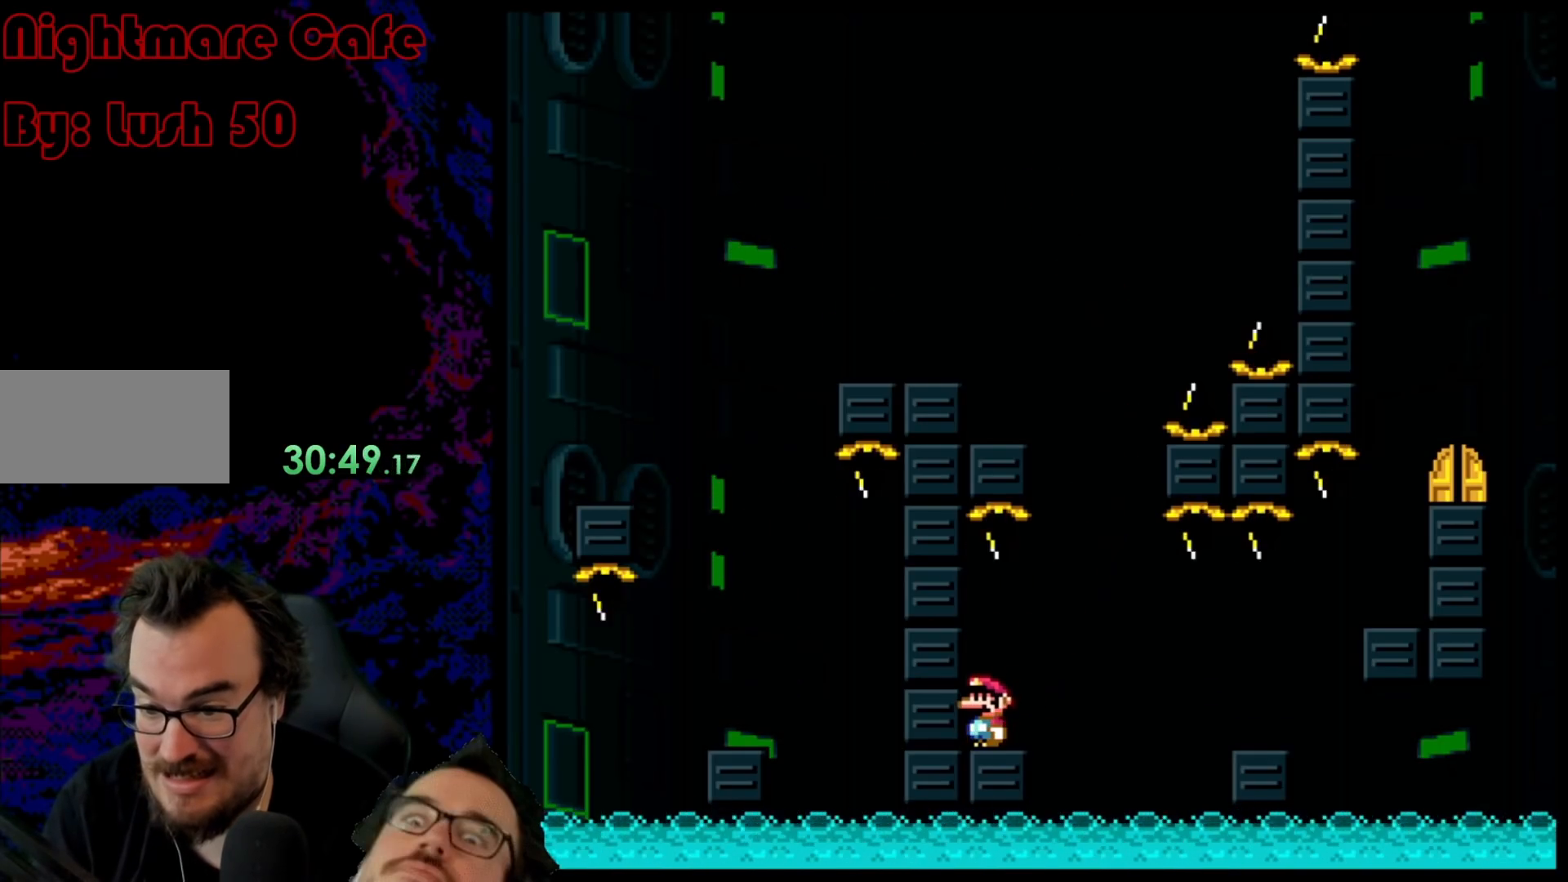
{"buttons": ["A", "X", "DPAD_RIGHT"], "events": [[200, "DPAD_RIGHT", "down"], [433, "A", "down"]]}
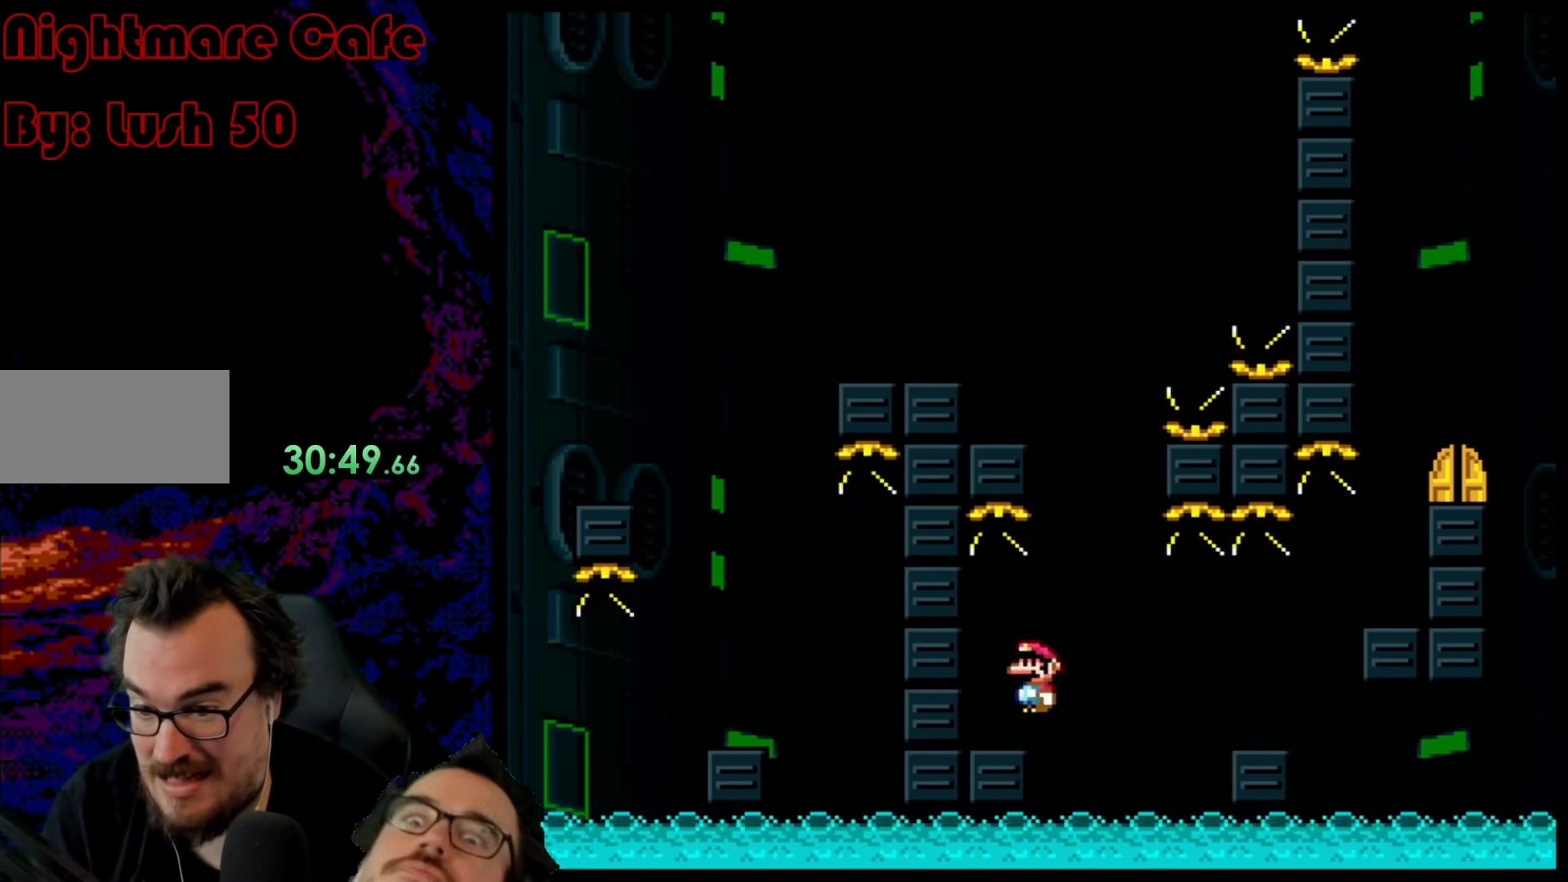
{"buttons": ["X", "DPAD_RIGHT"], "events": [[50, "DPAD_LEFT", "down"], [50, "DPAD_RIGHT", "up"], [233, "DPAD_LEFT", "up"], [267, "DPAD_RIGHT", "down"], [367, "A", "up"]]}
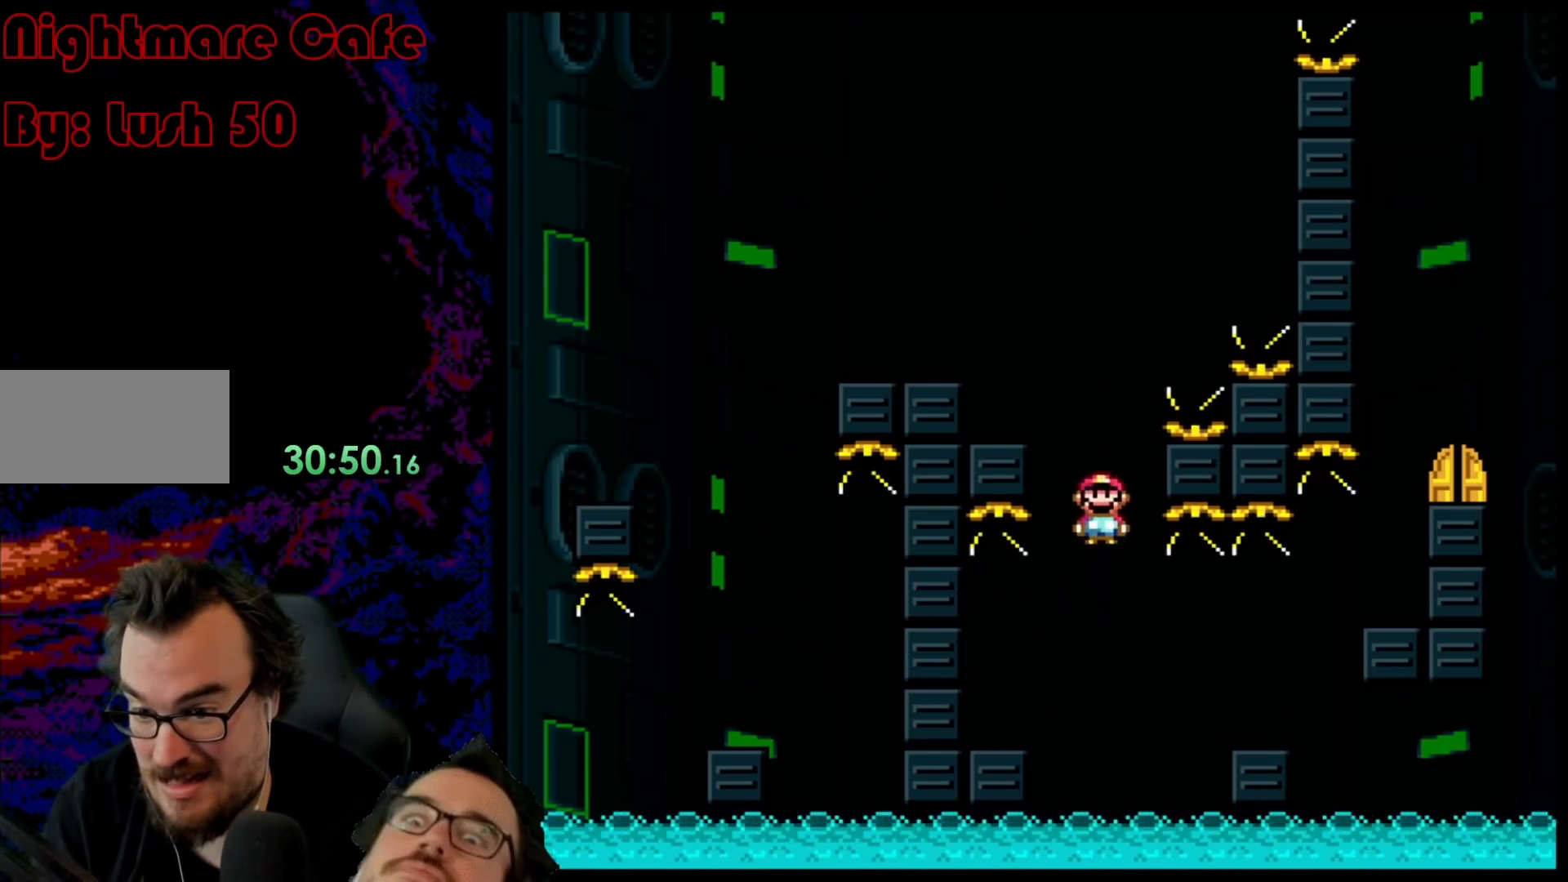
{"buttons": ["A", "X"], "events": [[33, "A", "down"], [317, "DPAD_DOWN", "down"], [317, "DPAD_RIGHT", "up"], [333, "DPAD_DOWN", "up"], [333, "DPAD_LEFT", "down"], [483, "DPAD_LEFT", "up"]]}
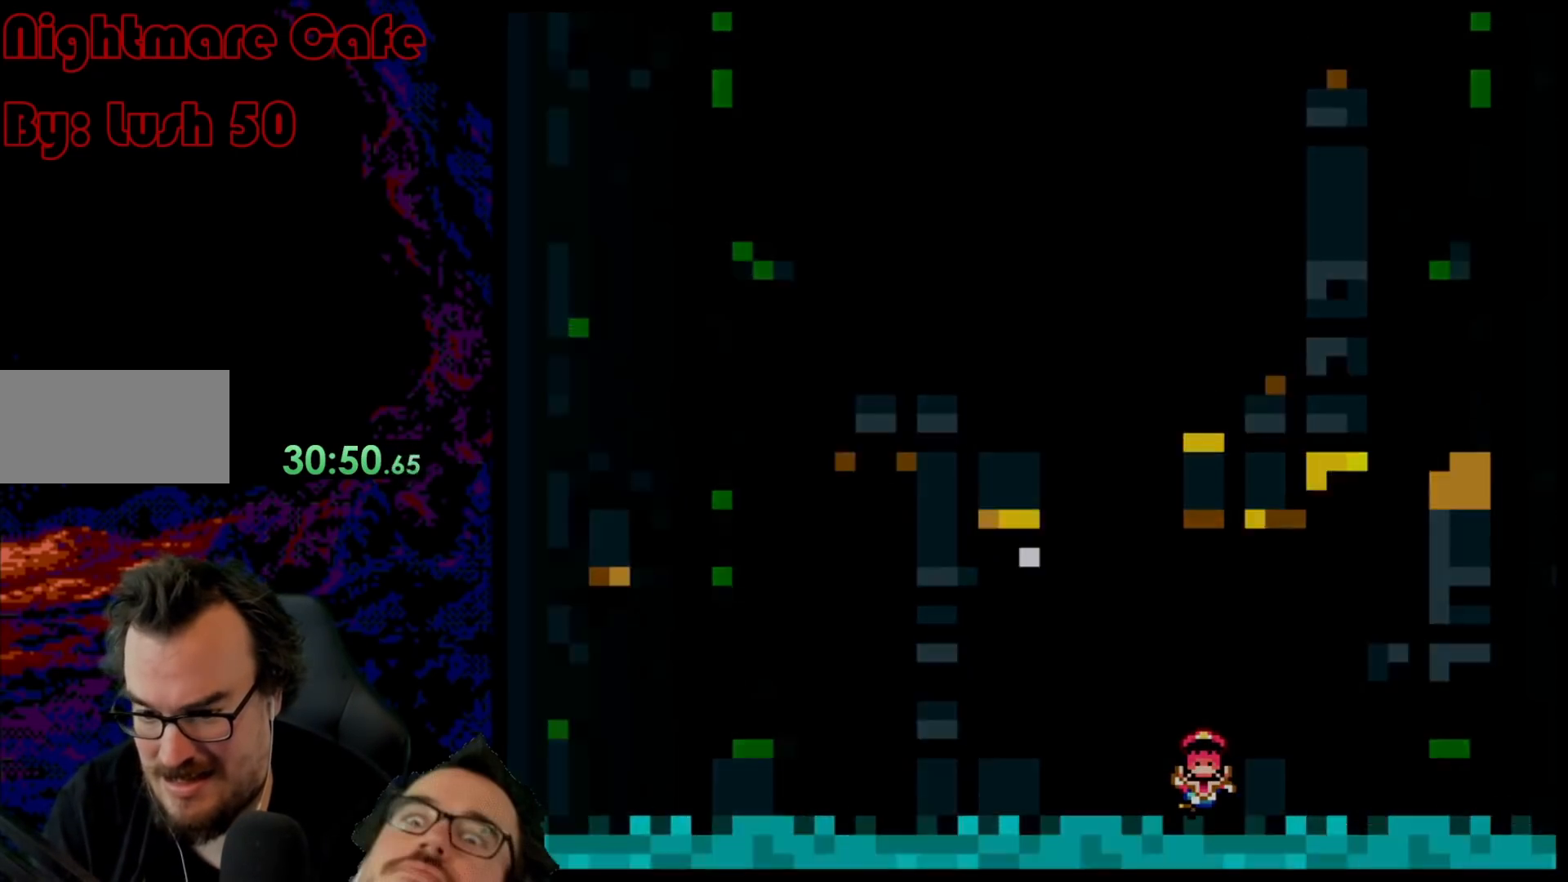
{"buttons": ["A", "X"], "events": []}
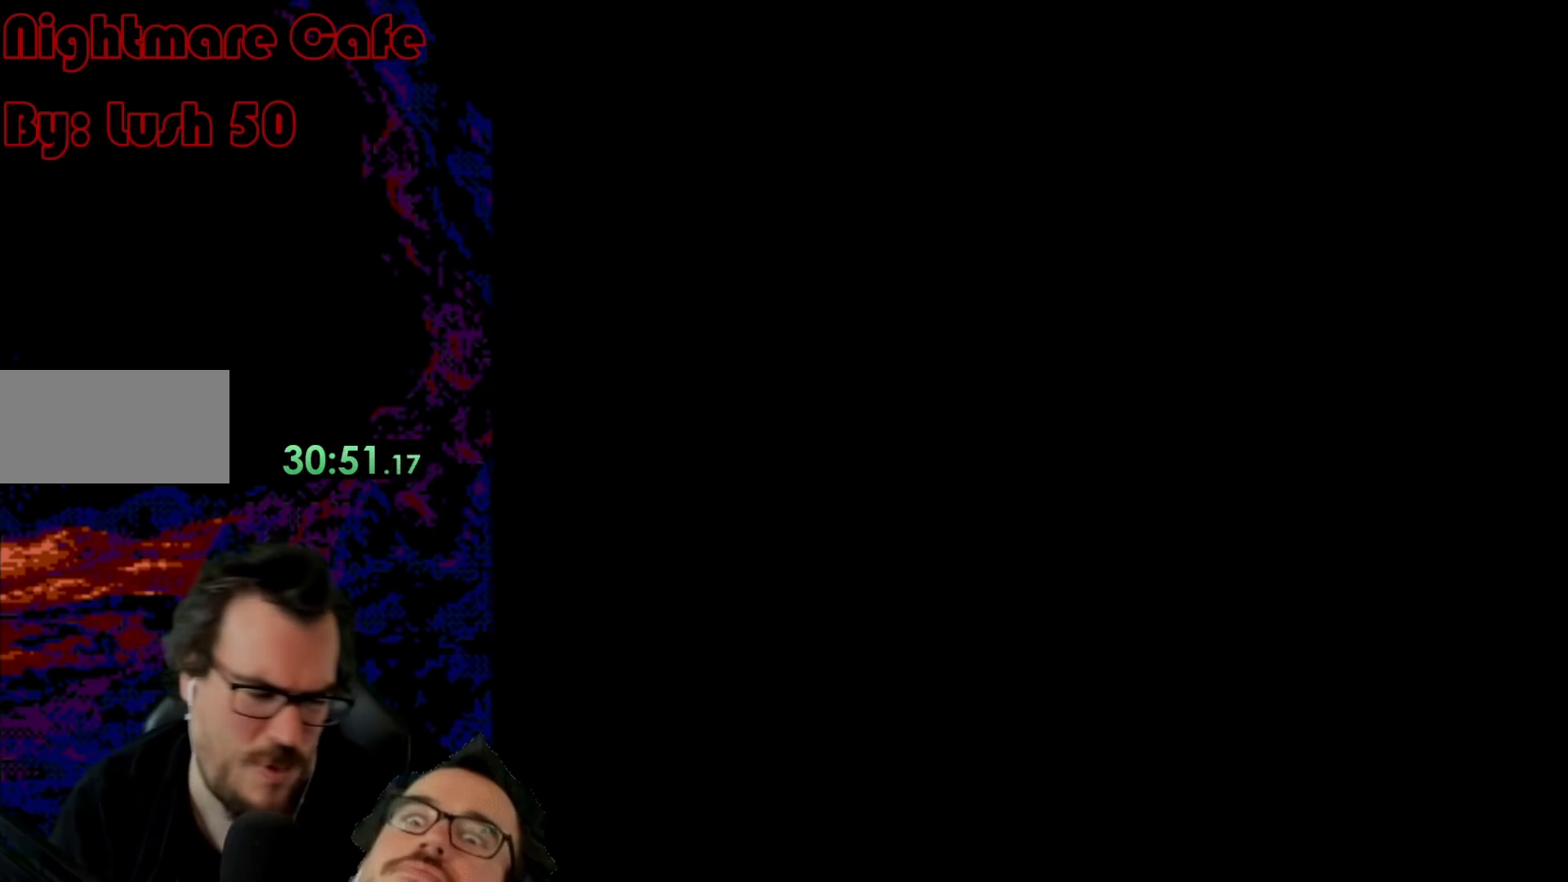
{"buttons": ["A", "X"], "events": []}
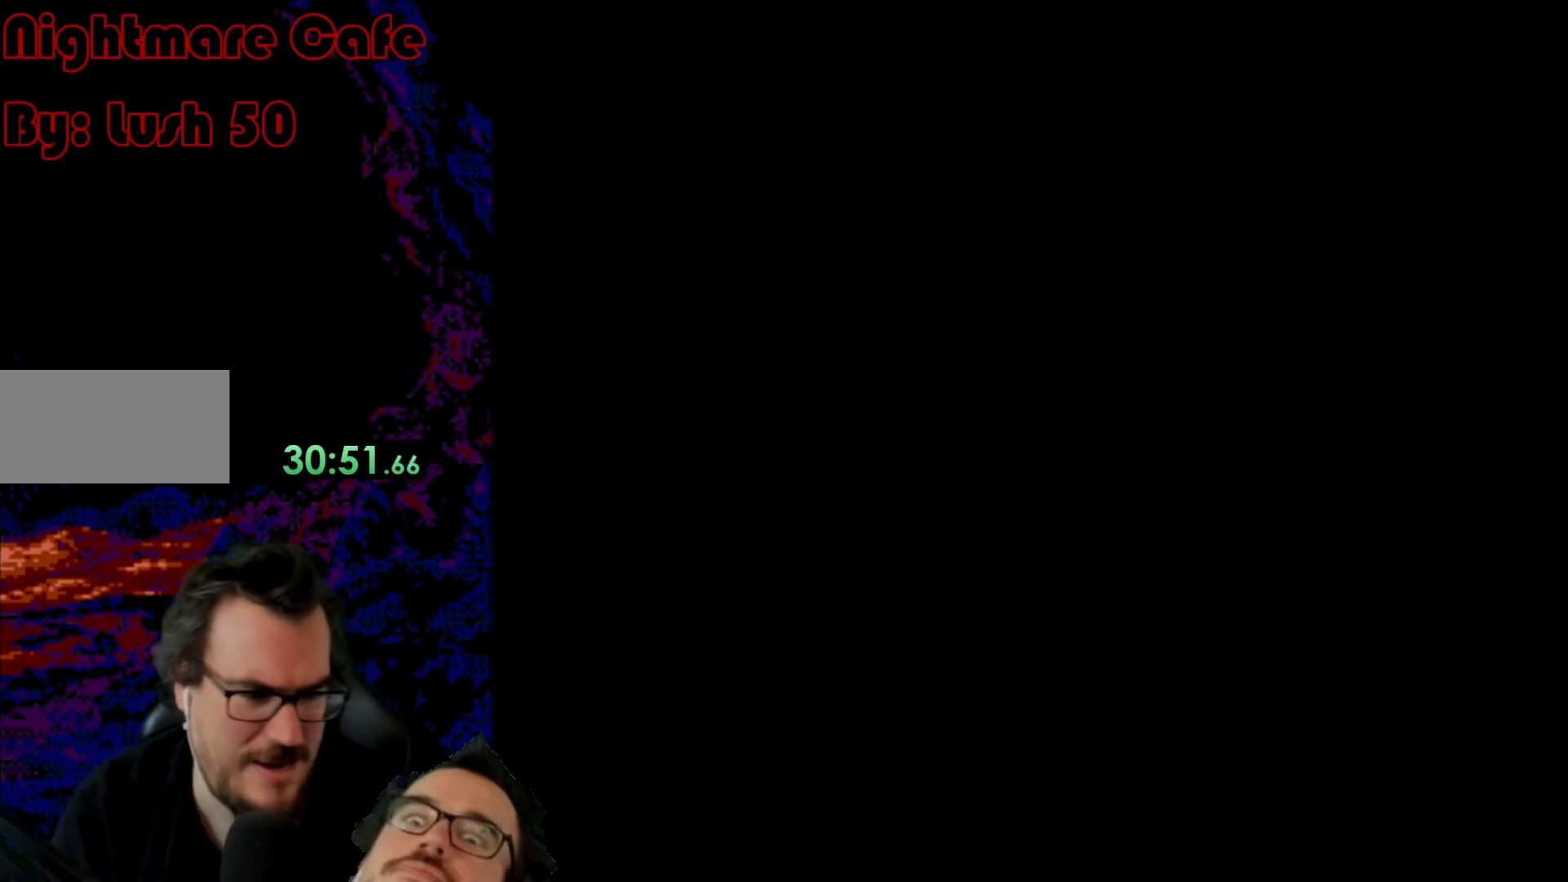
{"buttons": ["Y"], "events": [[250, "A", "up"], [317, "X", "up"], [367, "Y", "down"]]}
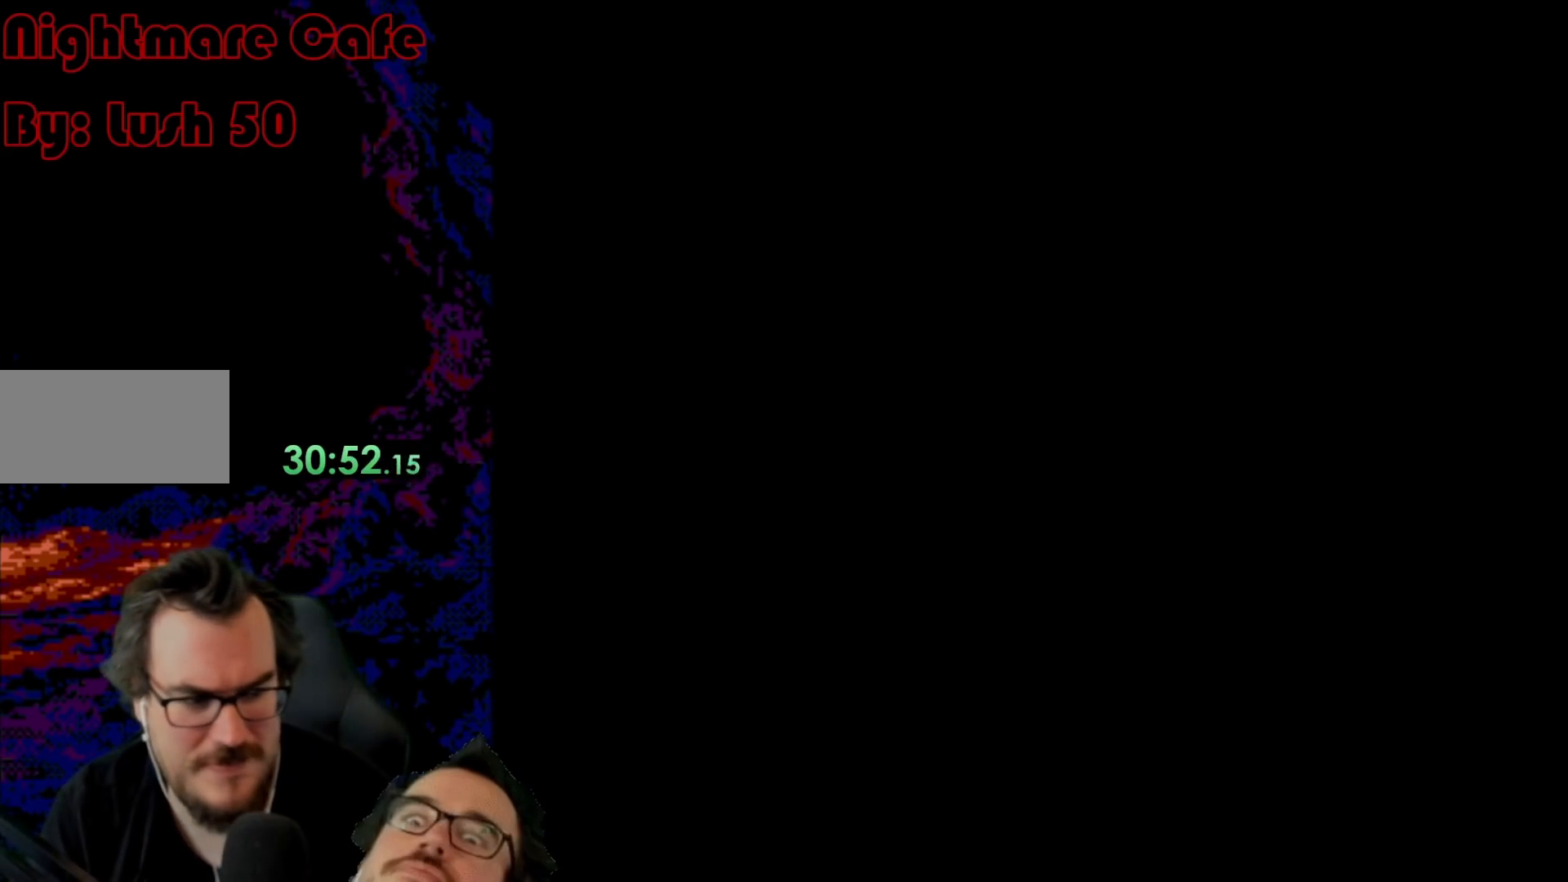
{"buttons": ["Y"], "events": []}
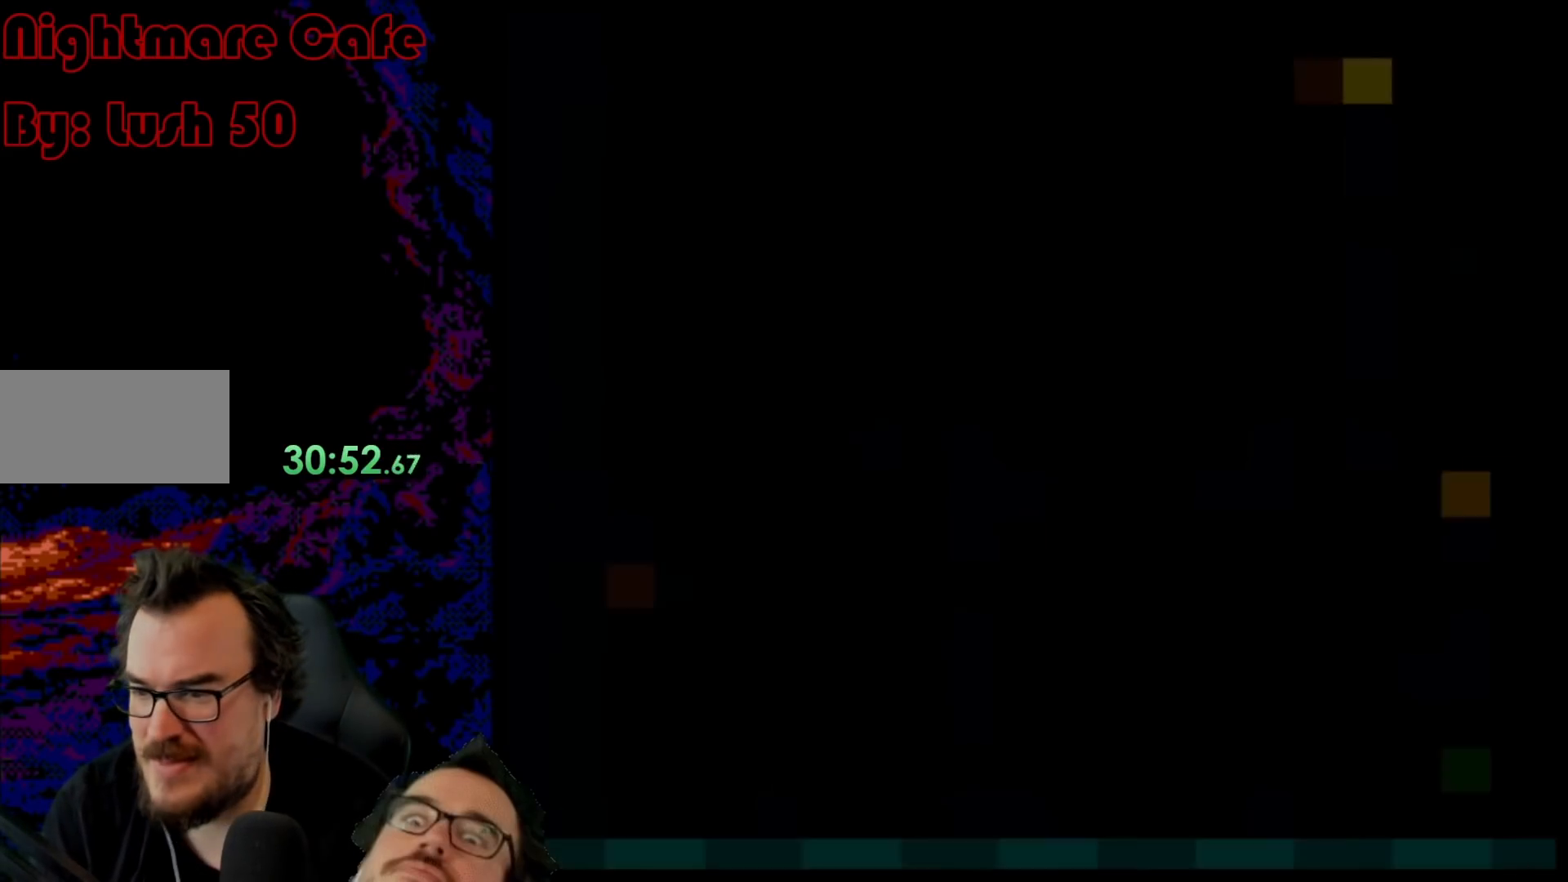
{"buttons": ["Y"], "events": []}
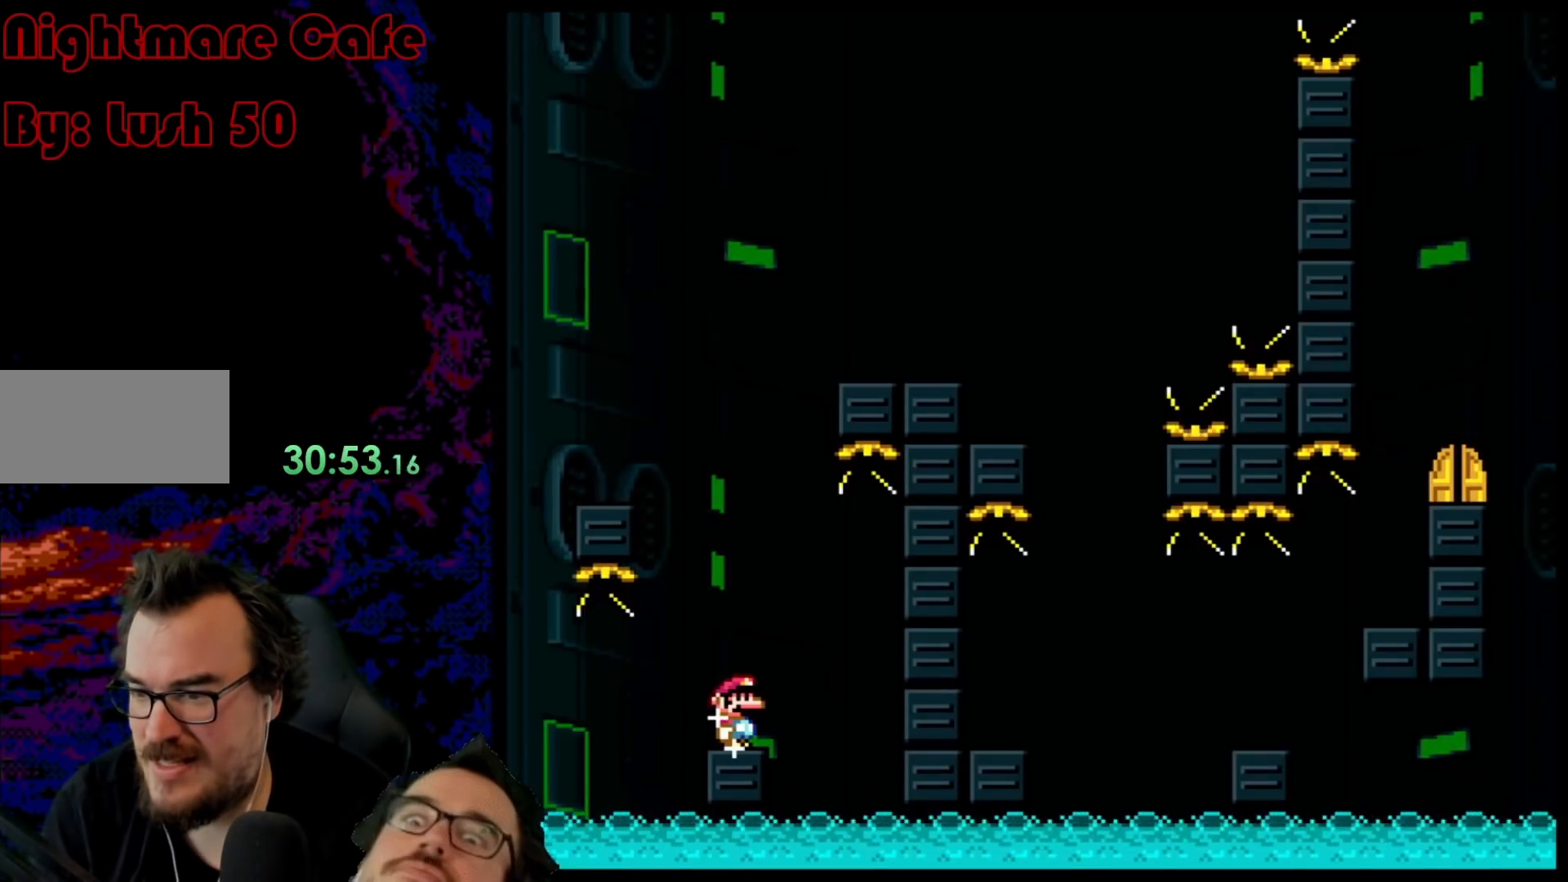
{"buttons": ["B", "Y", "DPAD_RIGHT"], "events": [[250, "DPAD_LEFT", "down"], [283, "Y", "up"], [333, "Y", "down"], [400, "B", "down"], [417, "DPAD_LEFT", "up"], [433, "DPAD_UP", "down"], [450, "DPAD_RIGHT", "down"], [450, "DPAD_UP", "up"]]}
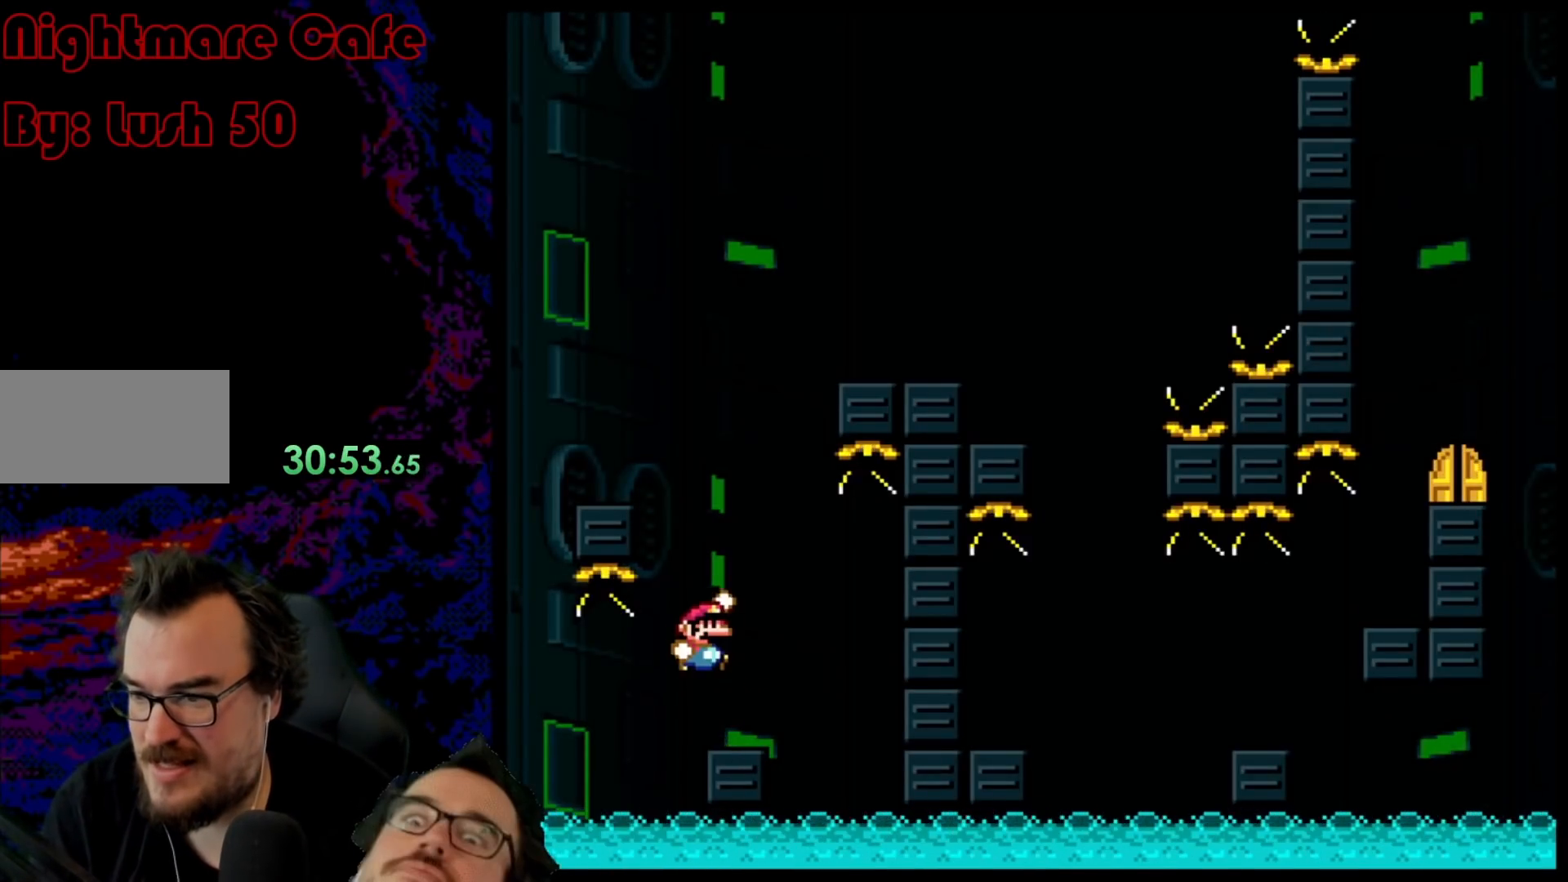
{"buttons": ["Y", "DPAD_RIGHT"], "events": [[67, "DPAD_LEFT", "down"], [67, "DPAD_RIGHT", "up"], [450, "B", "up"], [467, "DPAD_LEFT", "up"], [500, "DPAD_RIGHT", "down"]]}
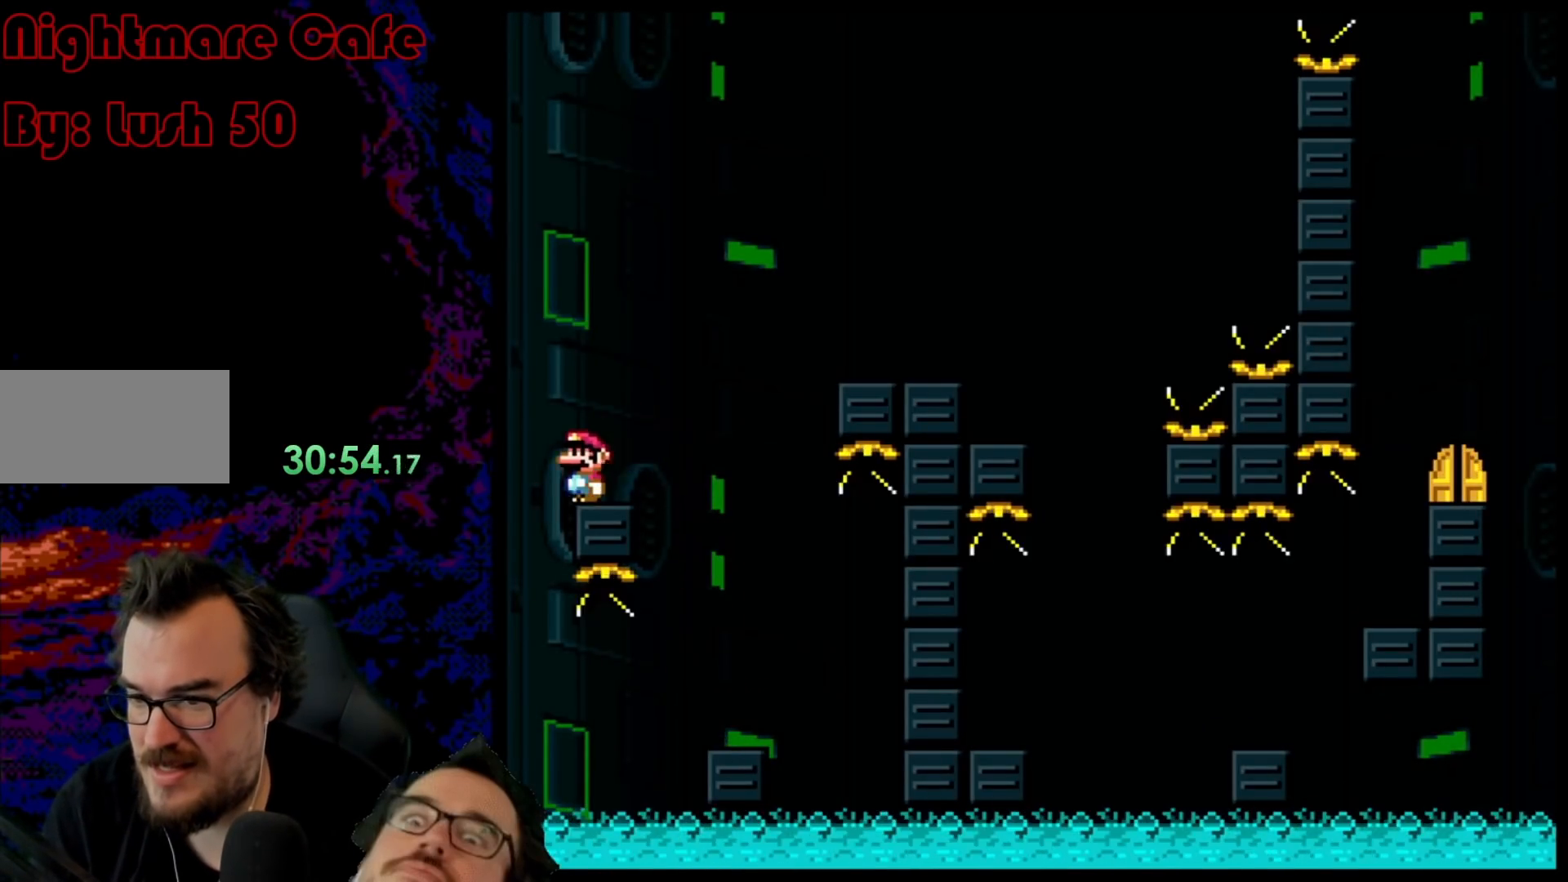
{"buttons": ["Y", "DPAD_RIGHT"], "events": [[133, "B", "down"], [500, "B", "up"]]}